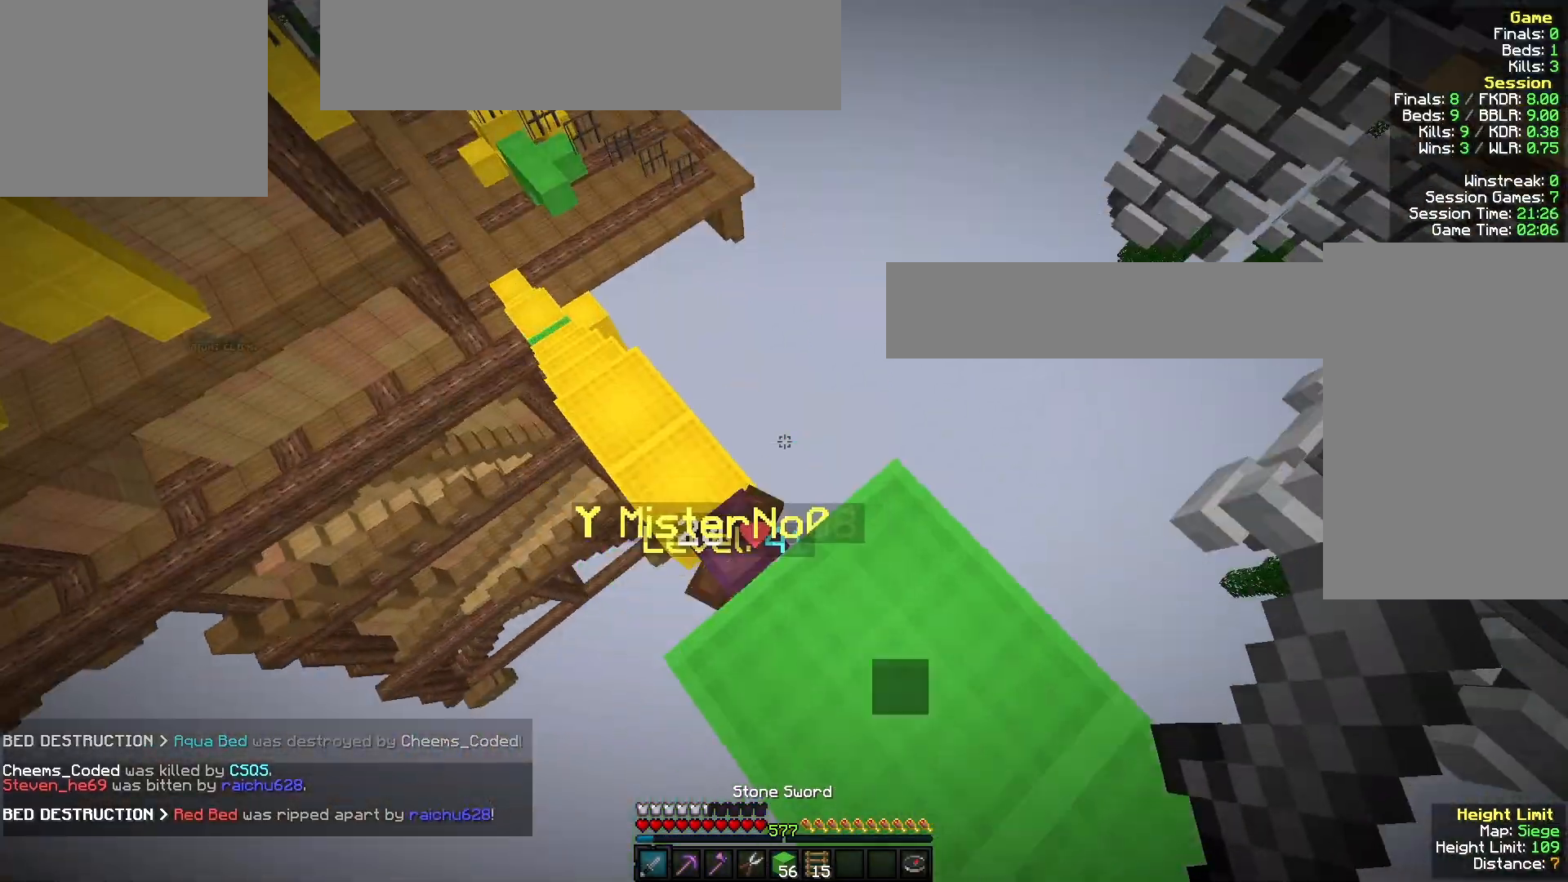
Gameplay with keyboard and mouse; each line is a JSON object with the keys and mouse buttons held at the frame after it. "events" lists presses ("down") and releases ("up") of "a", "d", "s", "w", "mouse_left" and "mouse_right" between this image and that frame as [ms after this image, input, new state], when the widget could be followed in between. "mouse_left", "mouse_right" = the "left", "right" buttons of the "mouse" list. No other keys are recorded. Fast repeated clicks can show as one long hold. Mouse movement is not recorded.
{"keys": ["d", "w"], "mouse": [], "events": [[333, "a", "up"], [333, "d", "down"]]}
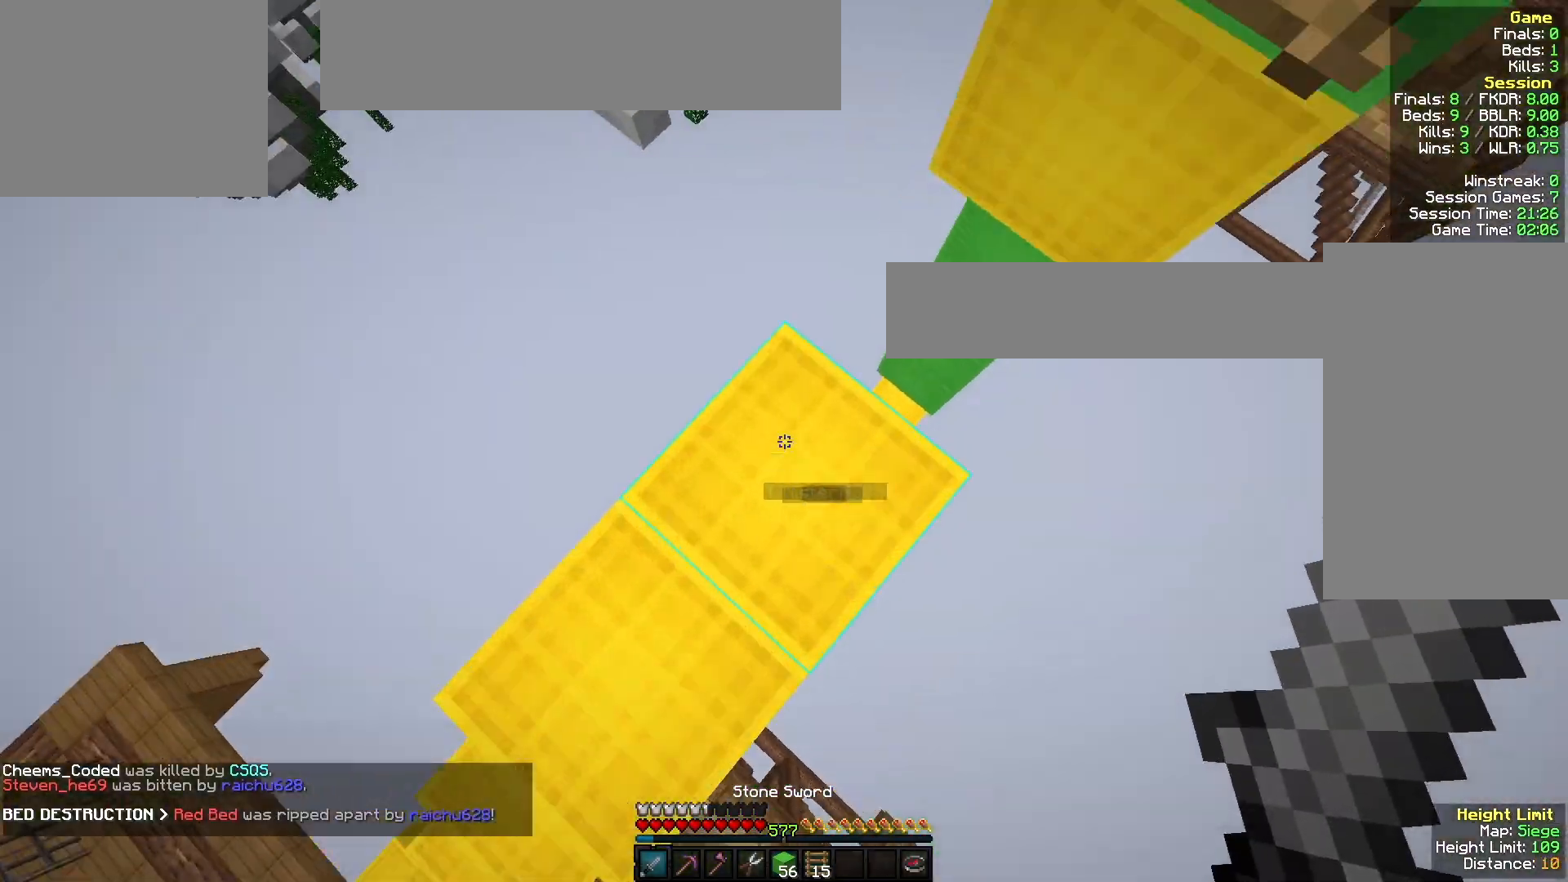
{"keys": ["w"], "mouse": [], "events": [[100, "w", "up"], [300, "w", "down"], [467, "d", "up"]]}
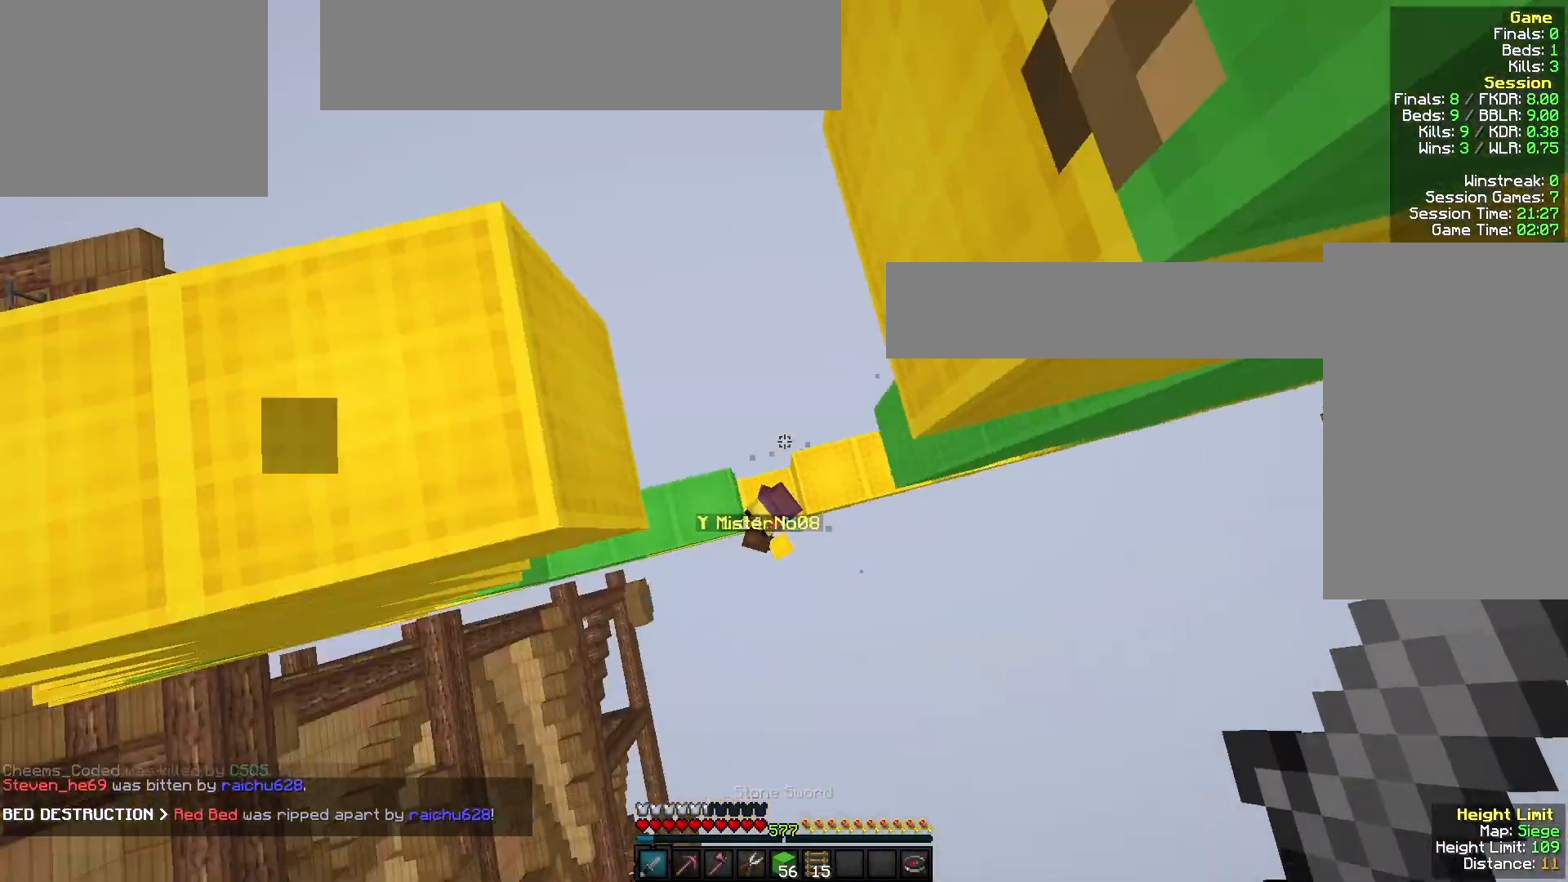
{"keys": ["a", "s"], "mouse": [], "events": [[133, "w", "up"], [233, "a", "down"], [367, "s", "down"]]}
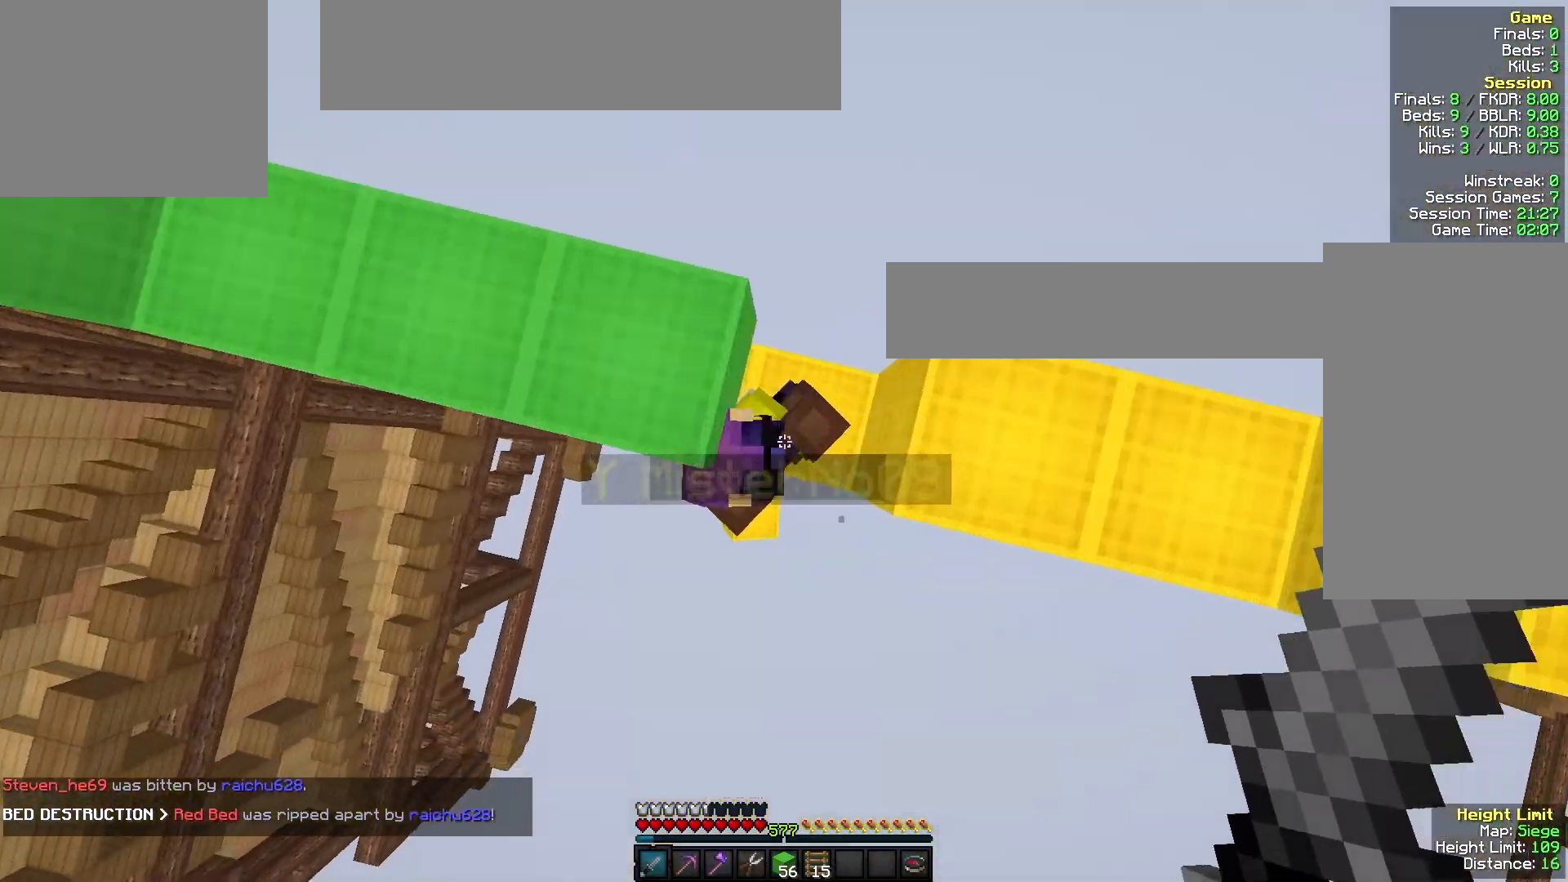
{"keys": ["d", "w"], "mouse": ["left"], "events": [[100, "mouse_left", "down"], [233, "s", "up"], [300, "a", "up"], [333, "d", "down"], [400, "w", "down"]]}
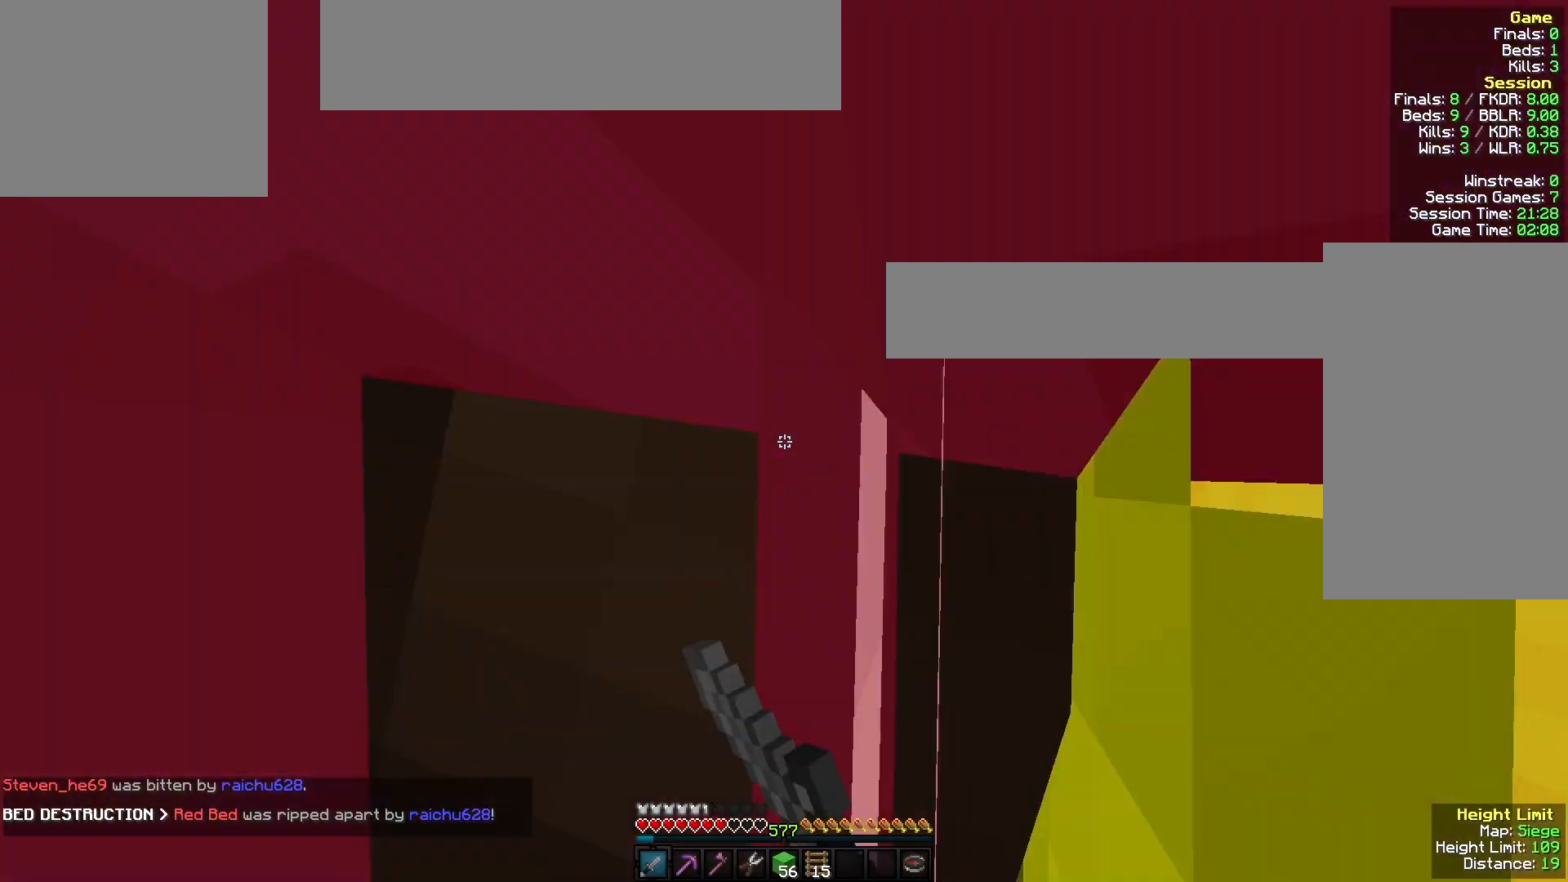
{"keys": ["a"], "mouse": ["left"], "events": [[133, "w", "up"], [200, "d", "up"], [300, "a", "down"], [333, "w", "down"], [467, "w", "up"]]}
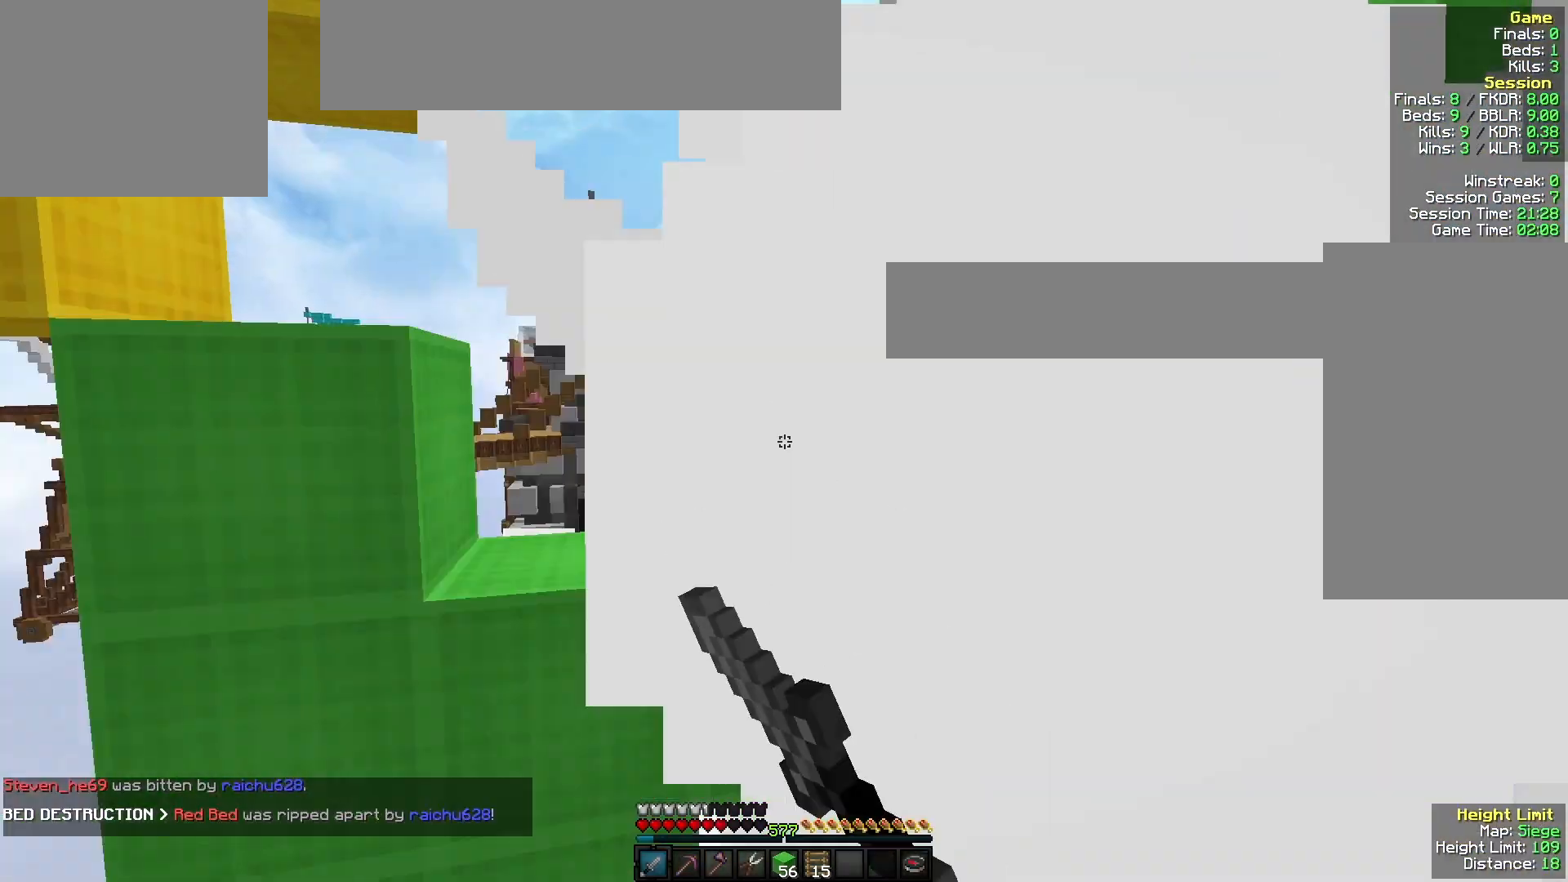
{"keys": ["w"], "mouse": [], "events": [[33, "a", "up"], [100, "mouse_left", "up"], [200, "w", "down"]]}
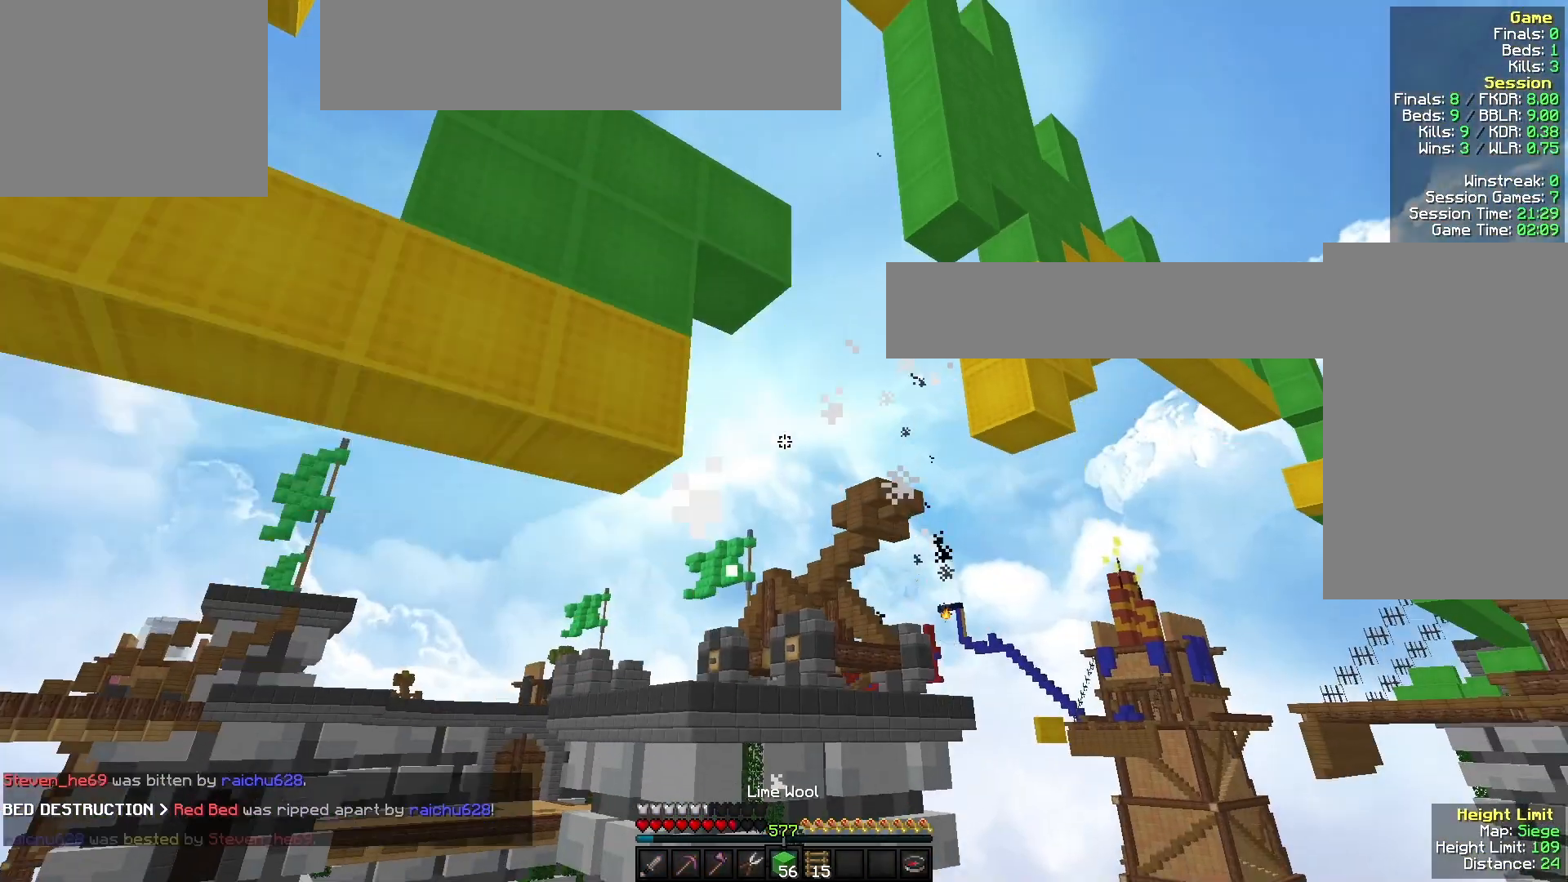
{"keys": [], "mouse": [], "events": [[33, "w", "up"]]}
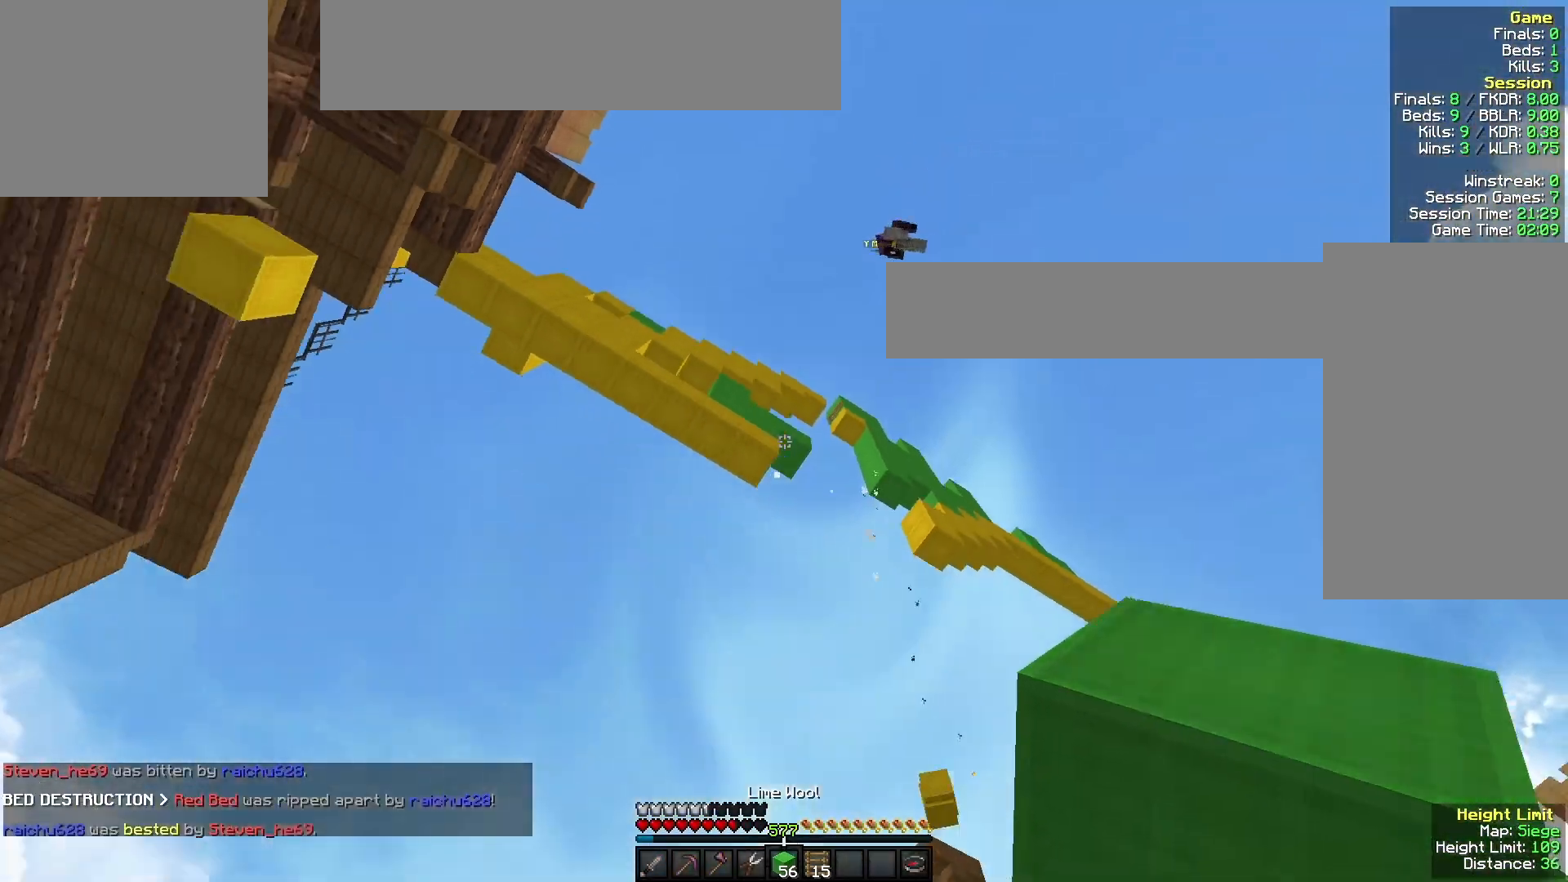
{"keys": [], "mouse": [], "events": []}
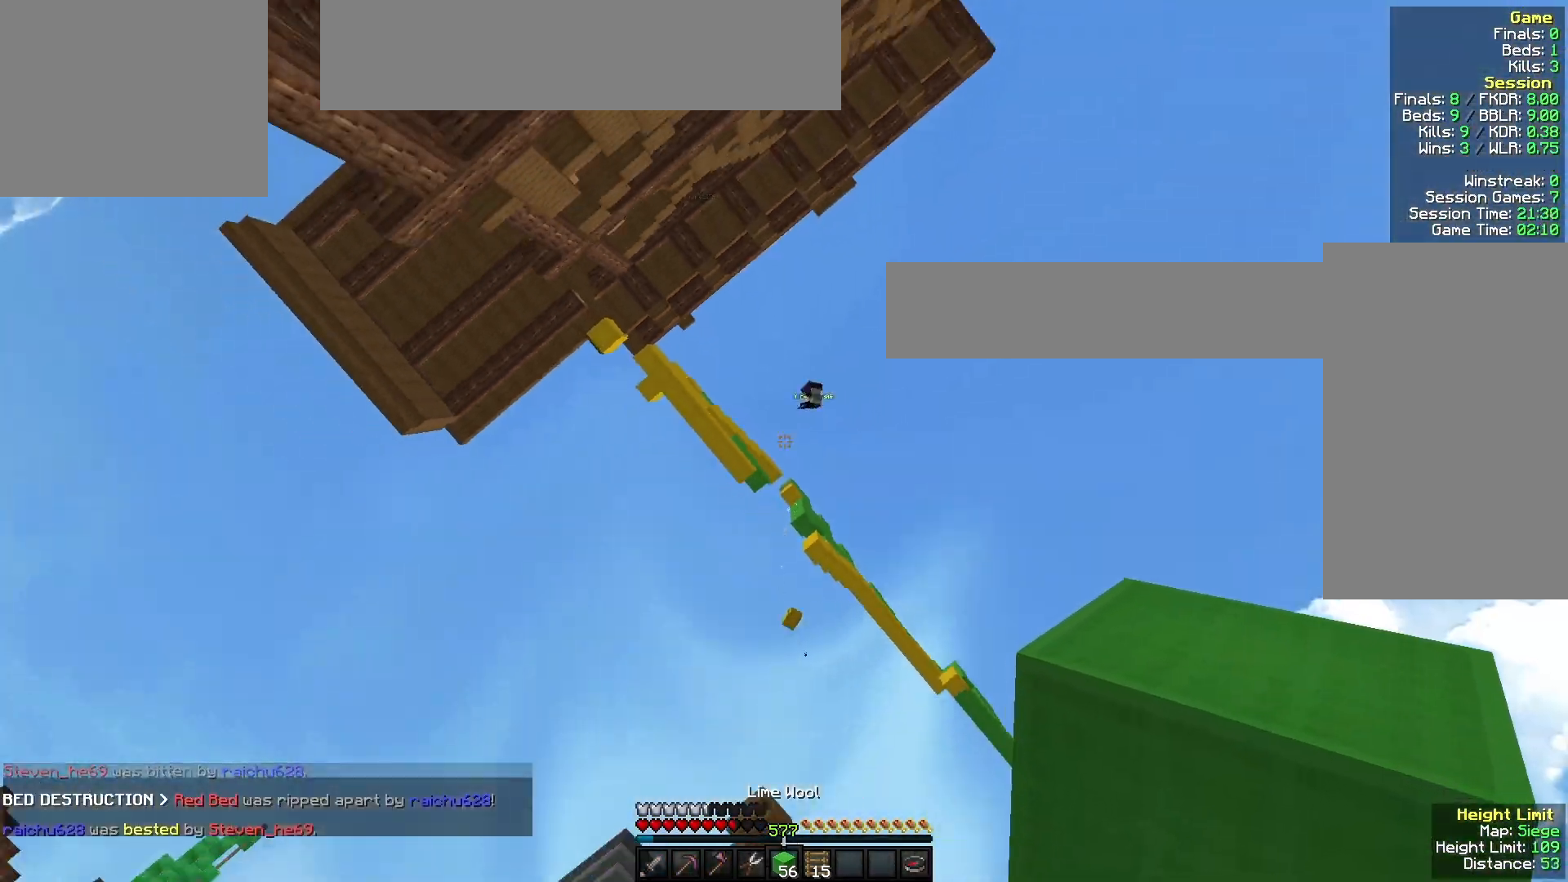
{"keys": [], "mouse": [], "events": []}
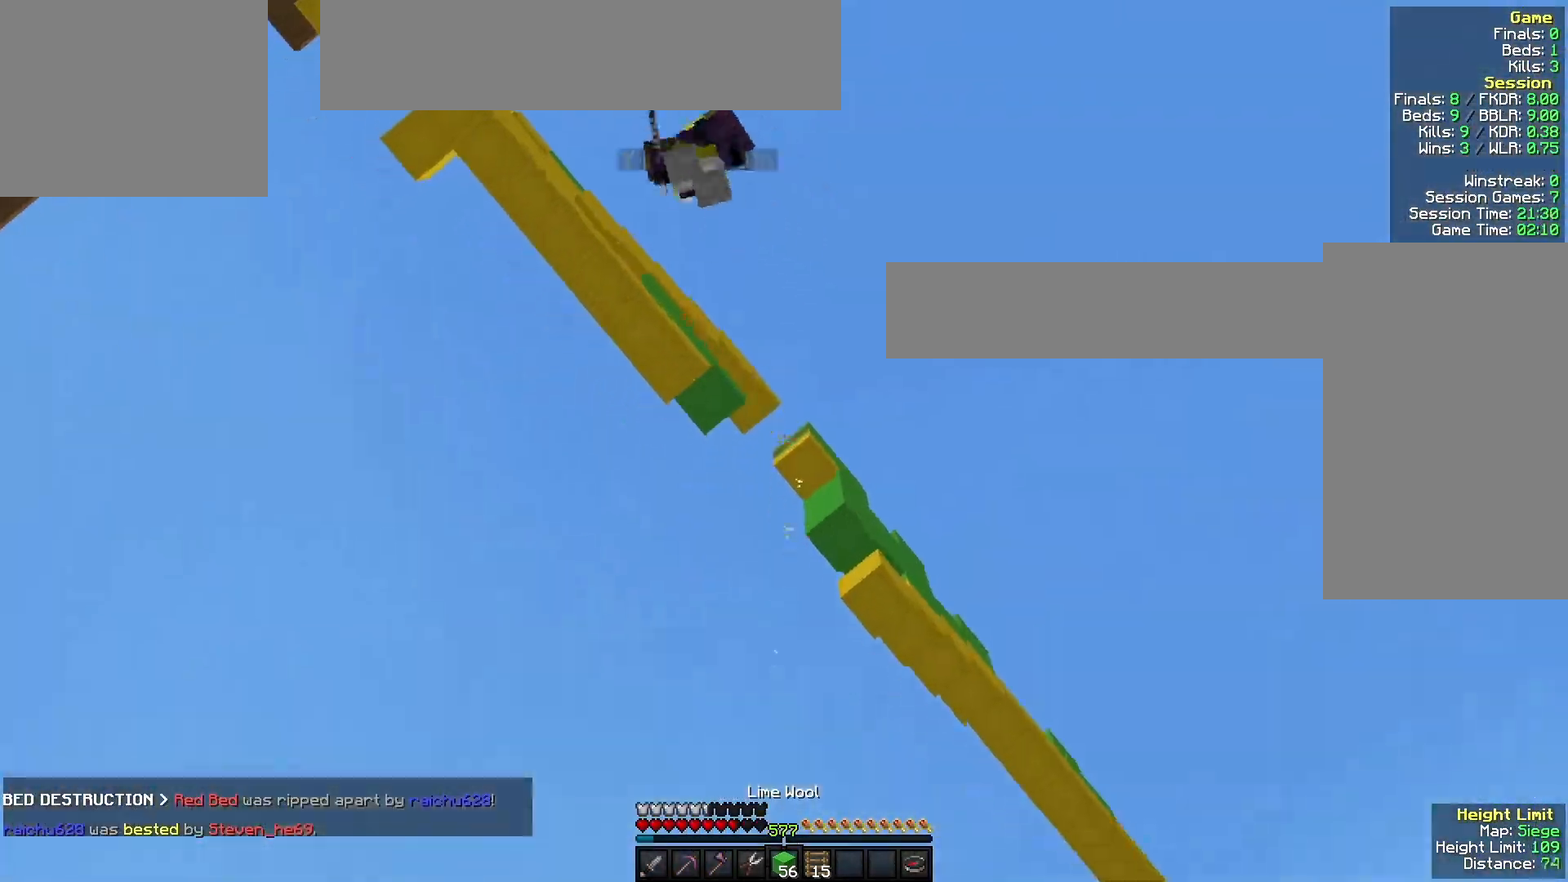
{"keys": [], "mouse": [], "events": []}
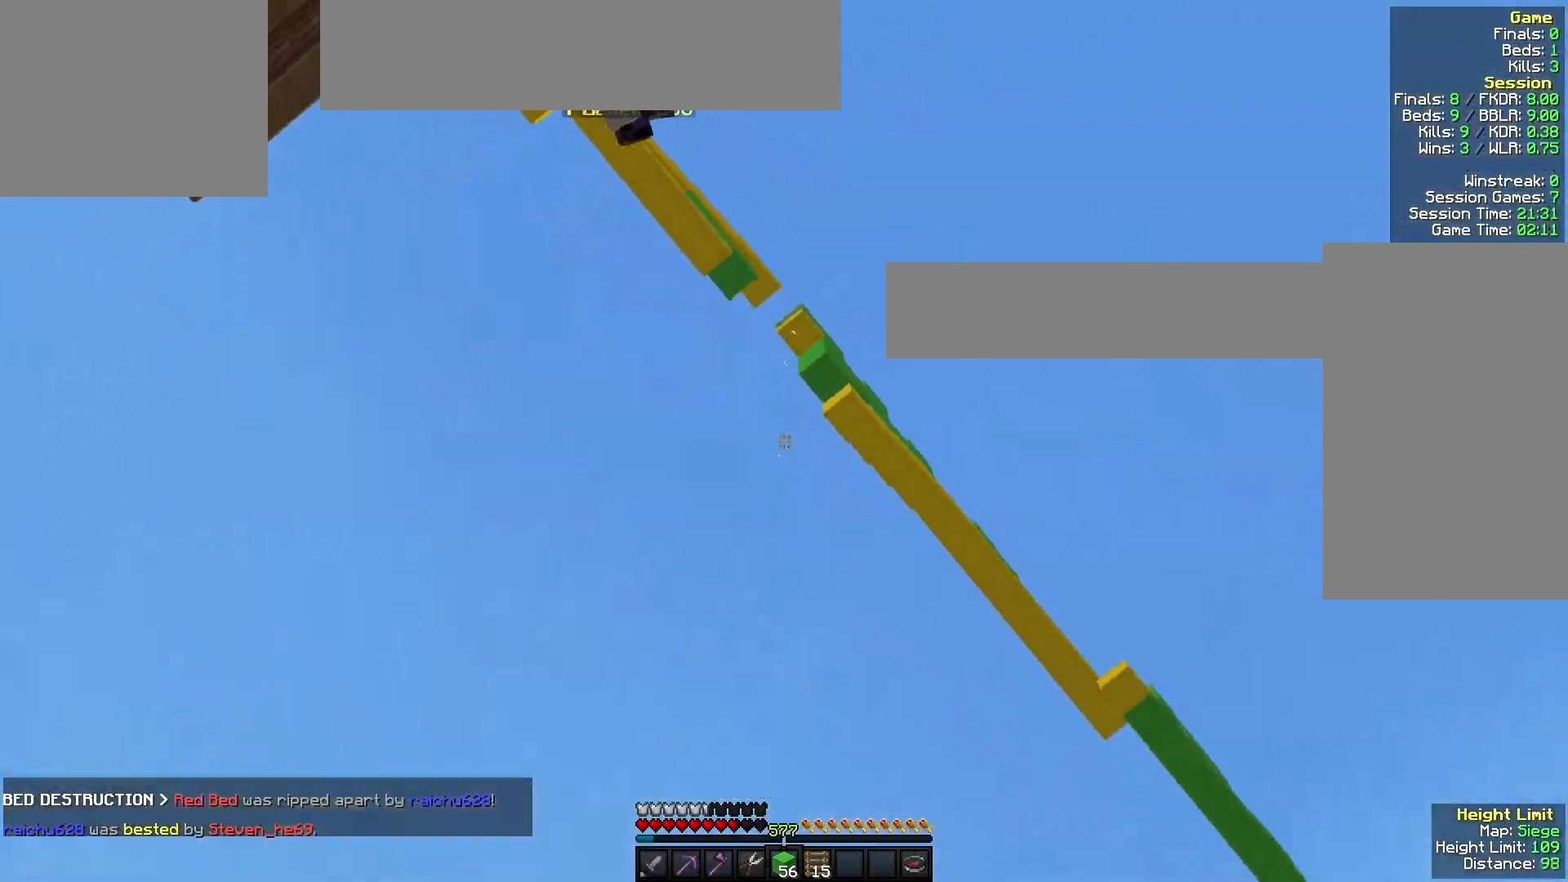
{"keys": [], "mouse": [], "events": []}
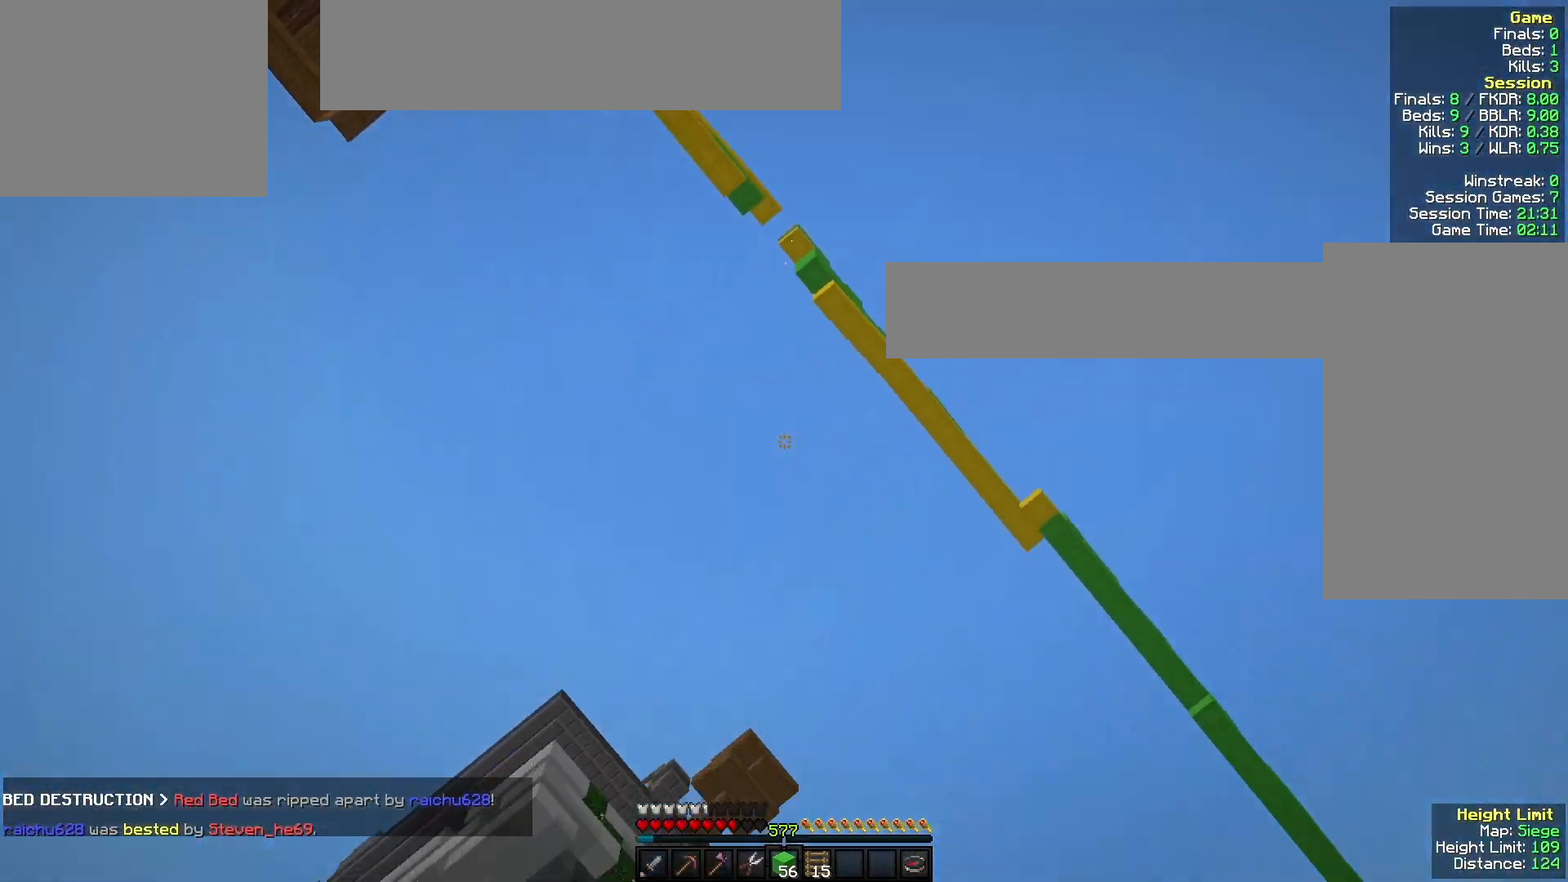
{"keys": [], "mouse": [], "events": []}
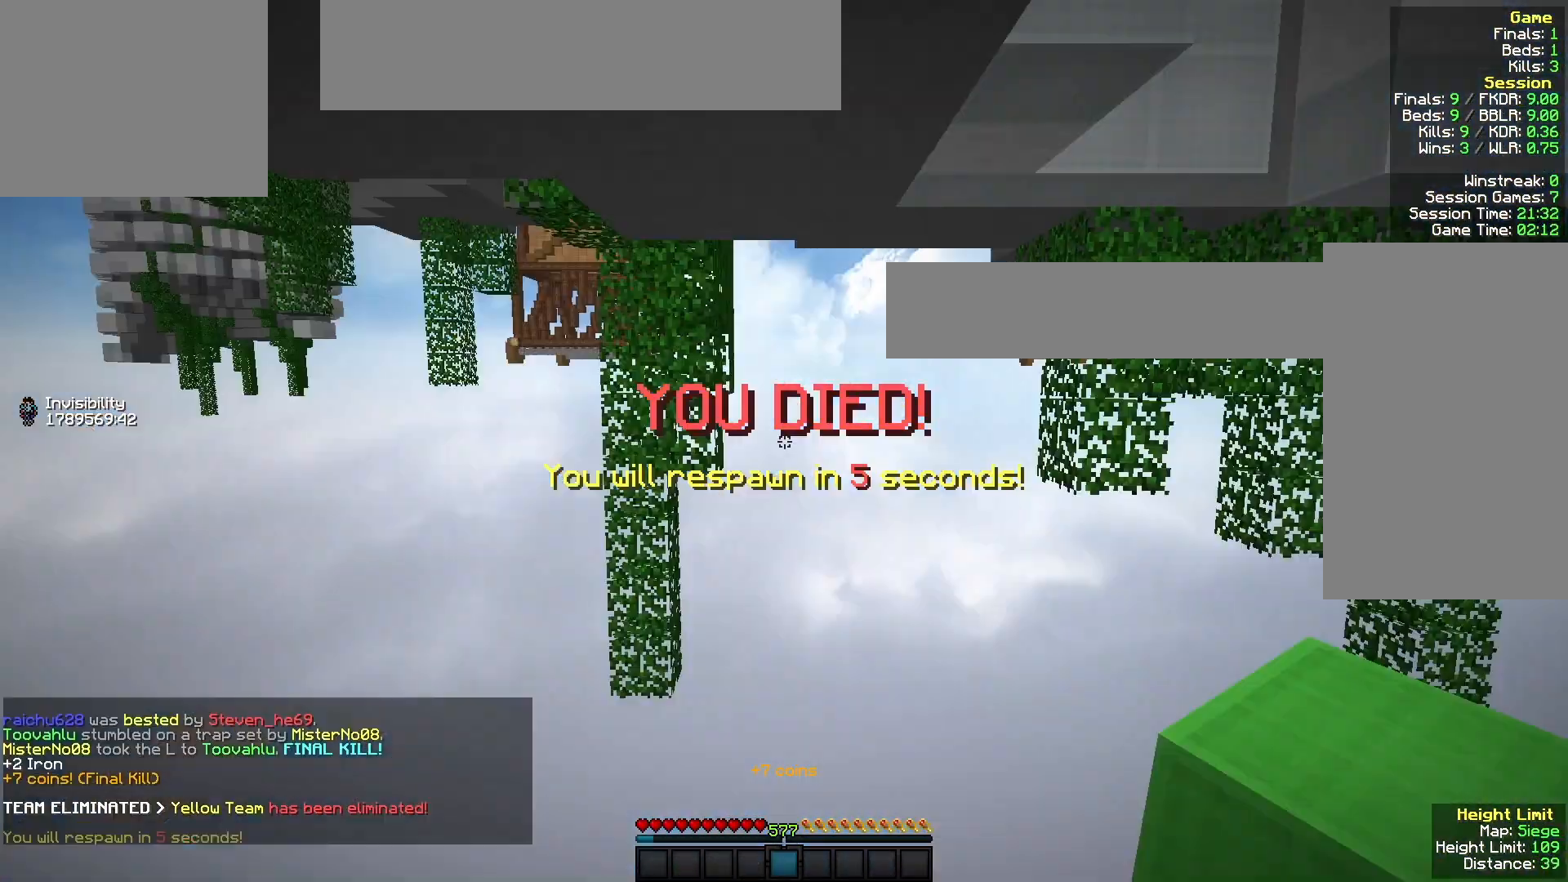
{"keys": [], "mouse": [], "events": []}
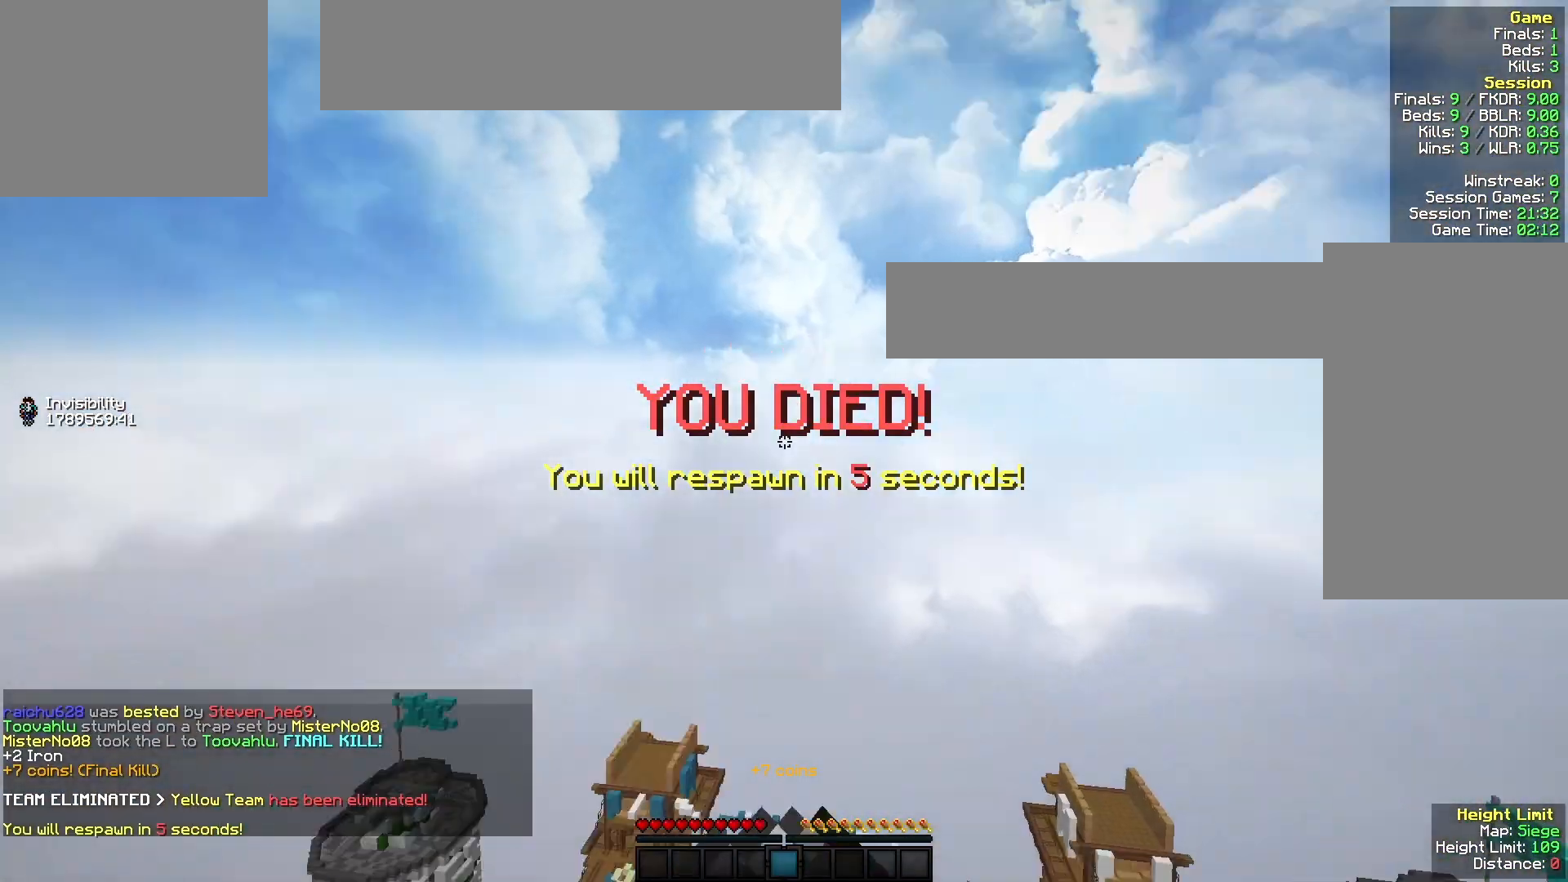
{"keys": [], "mouse": [], "events": []}
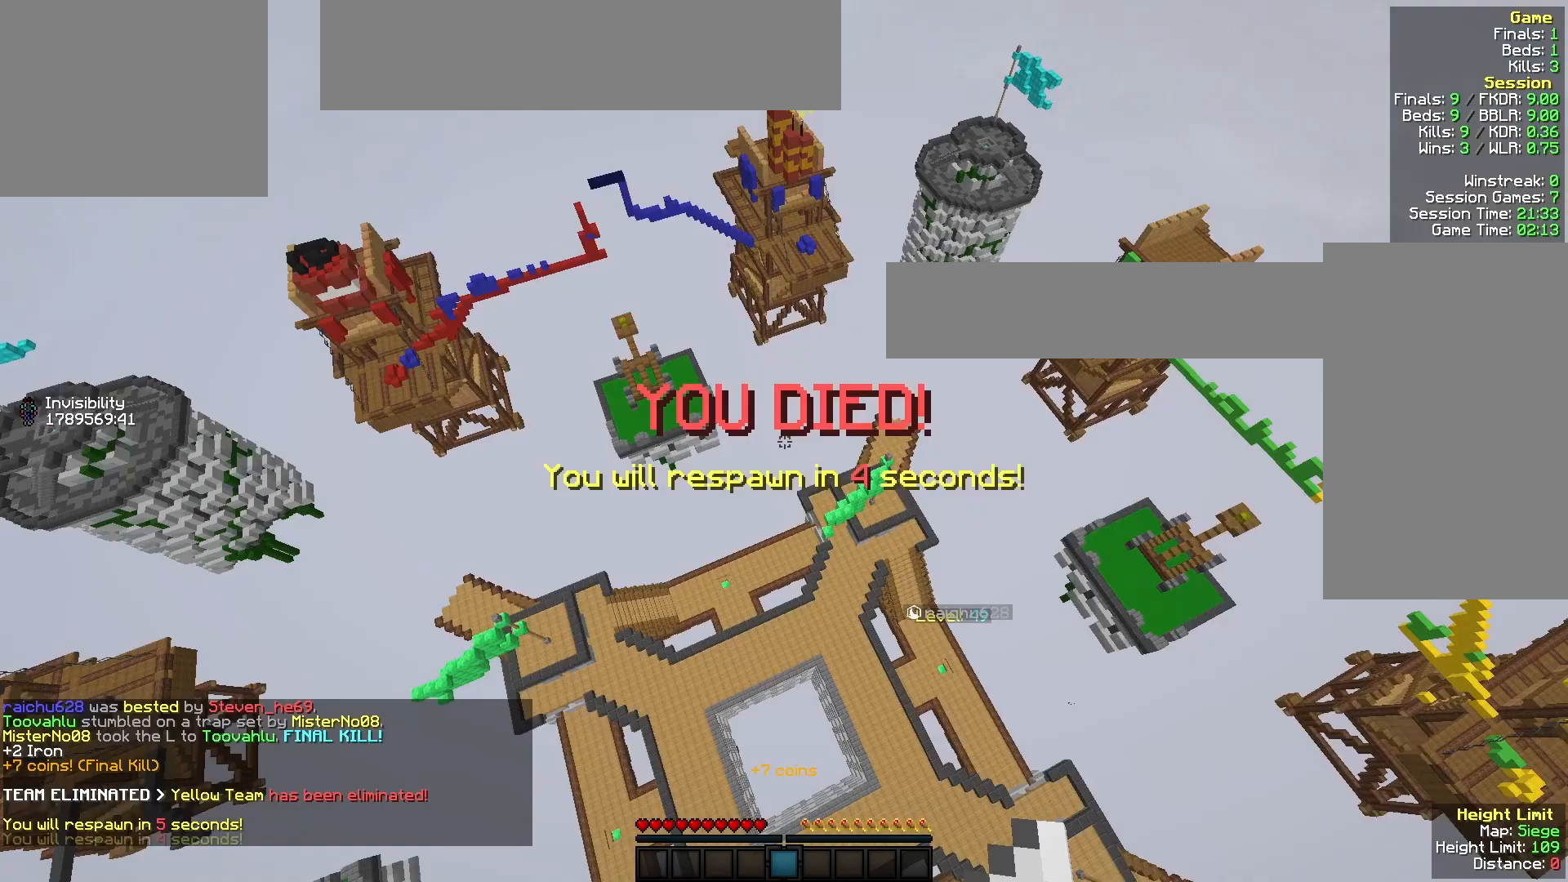
{"keys": ["w"], "mouse": [], "events": [[333, "w", "down"]]}
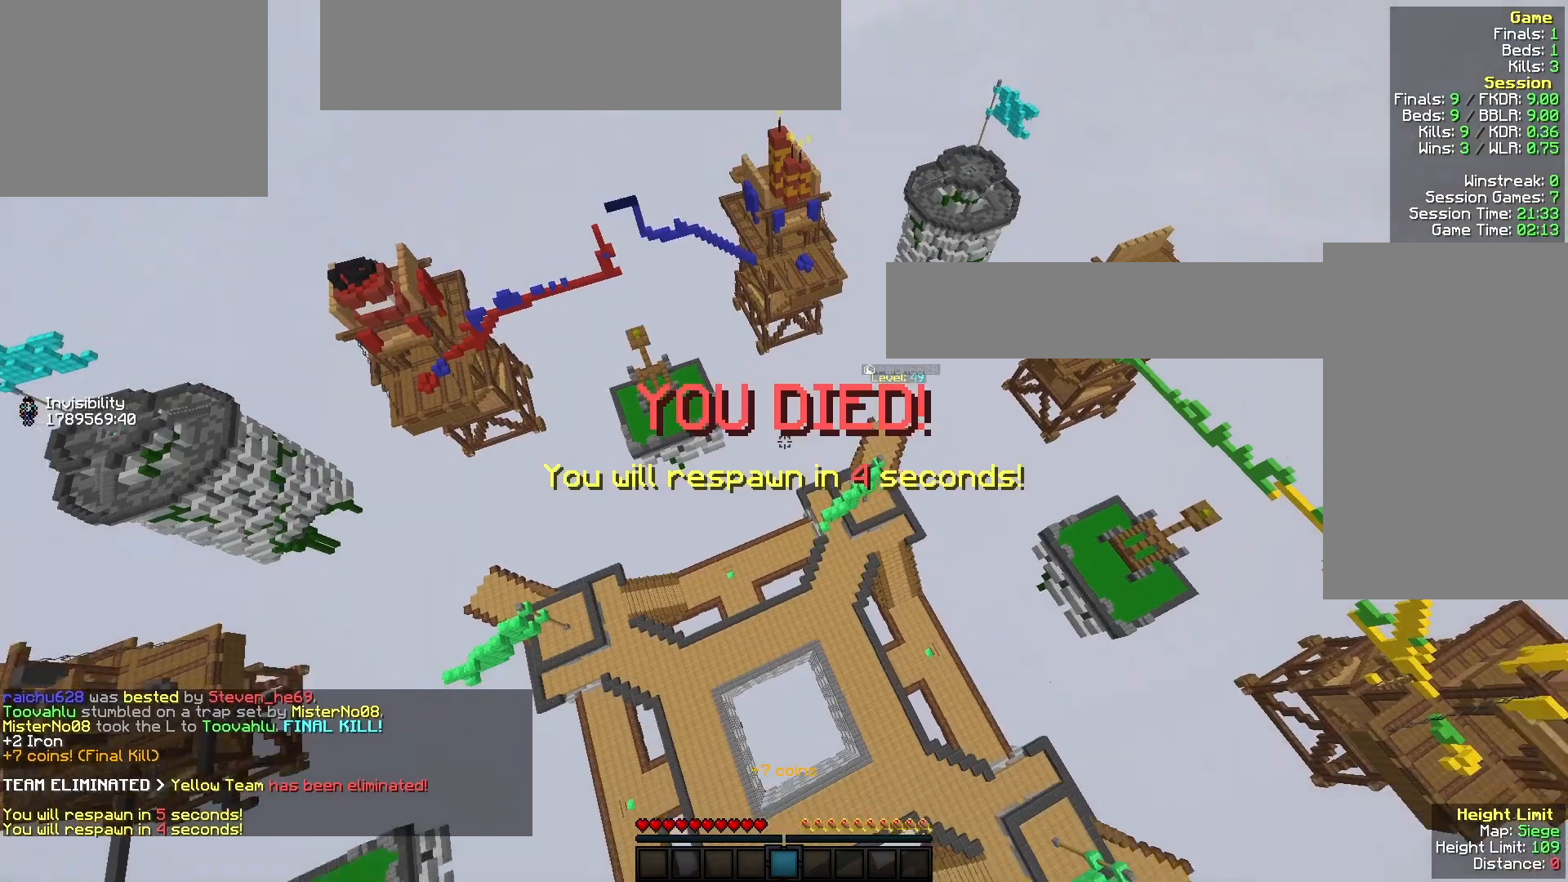
{"keys": ["w"], "mouse": [], "events": []}
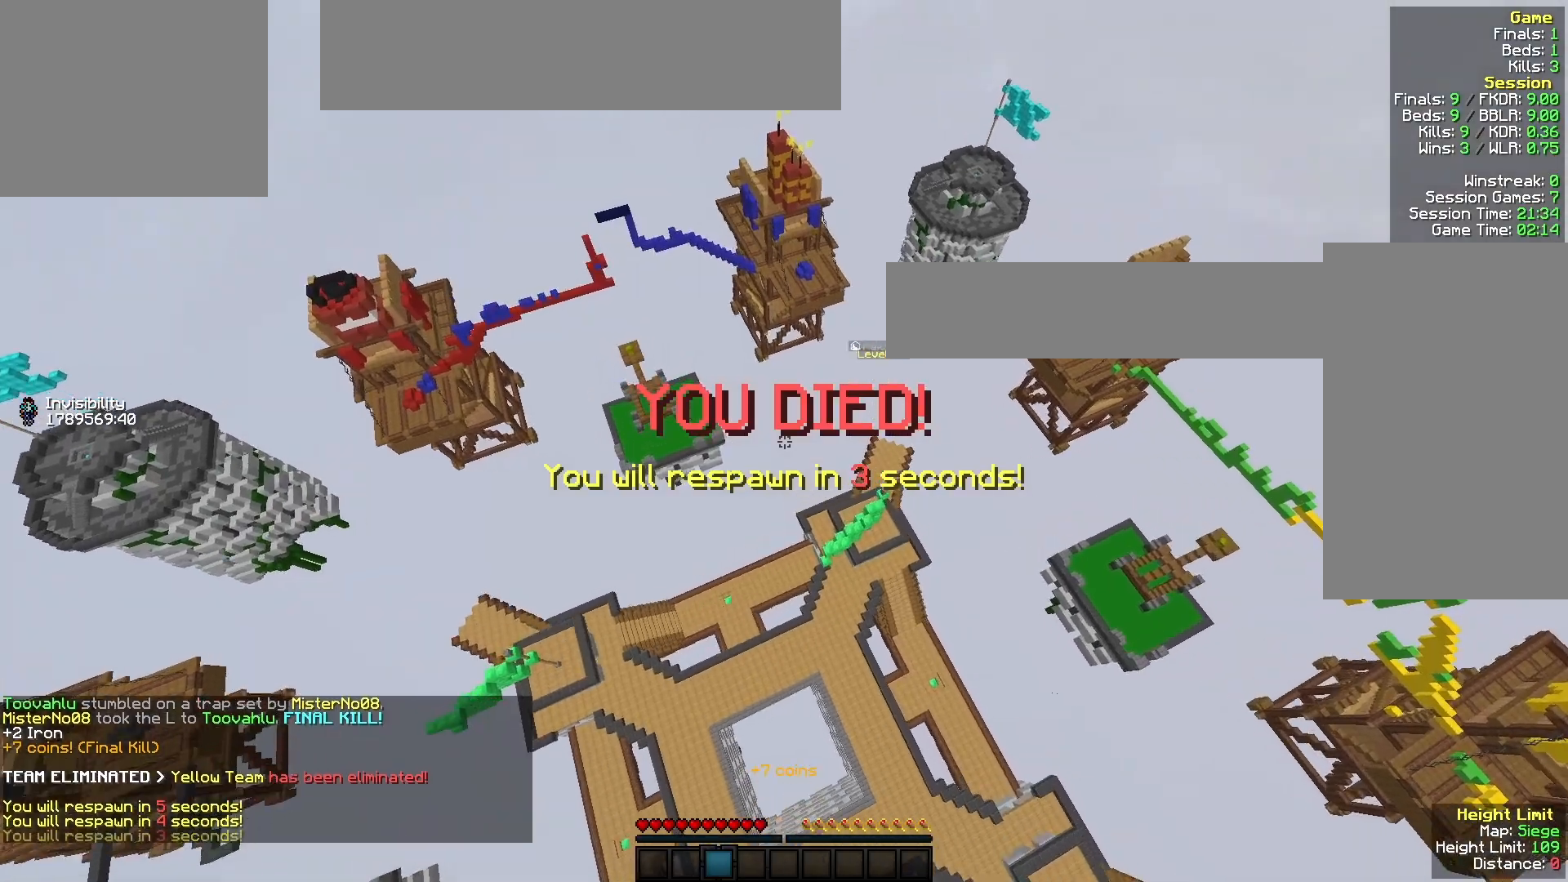
{"keys": [], "mouse": [], "events": [[67, "w", "up"]]}
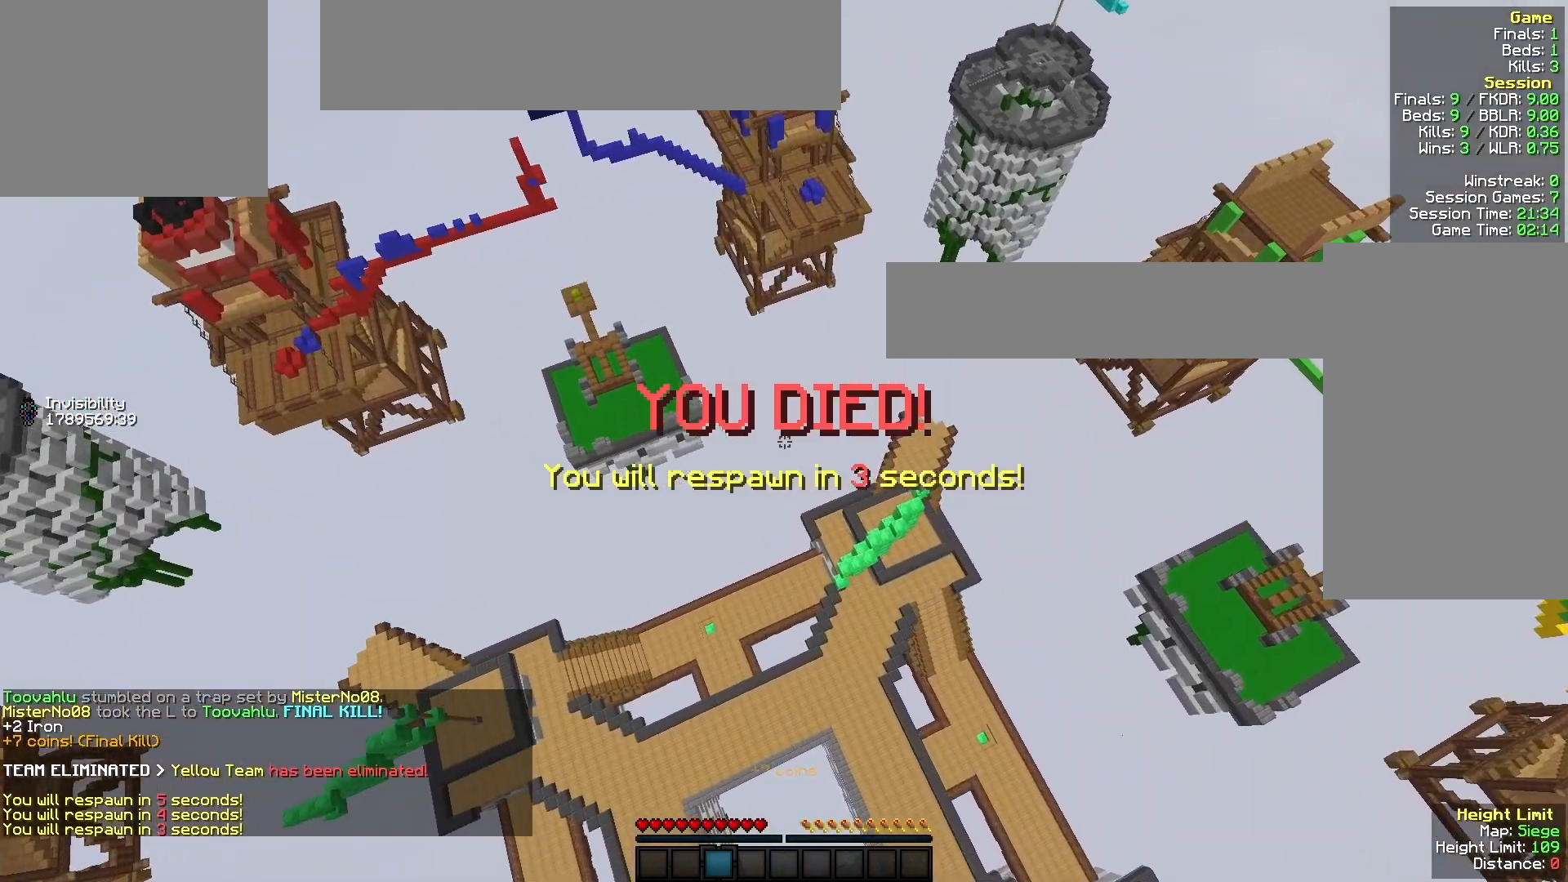
{"keys": [], "mouse": [], "events": []}
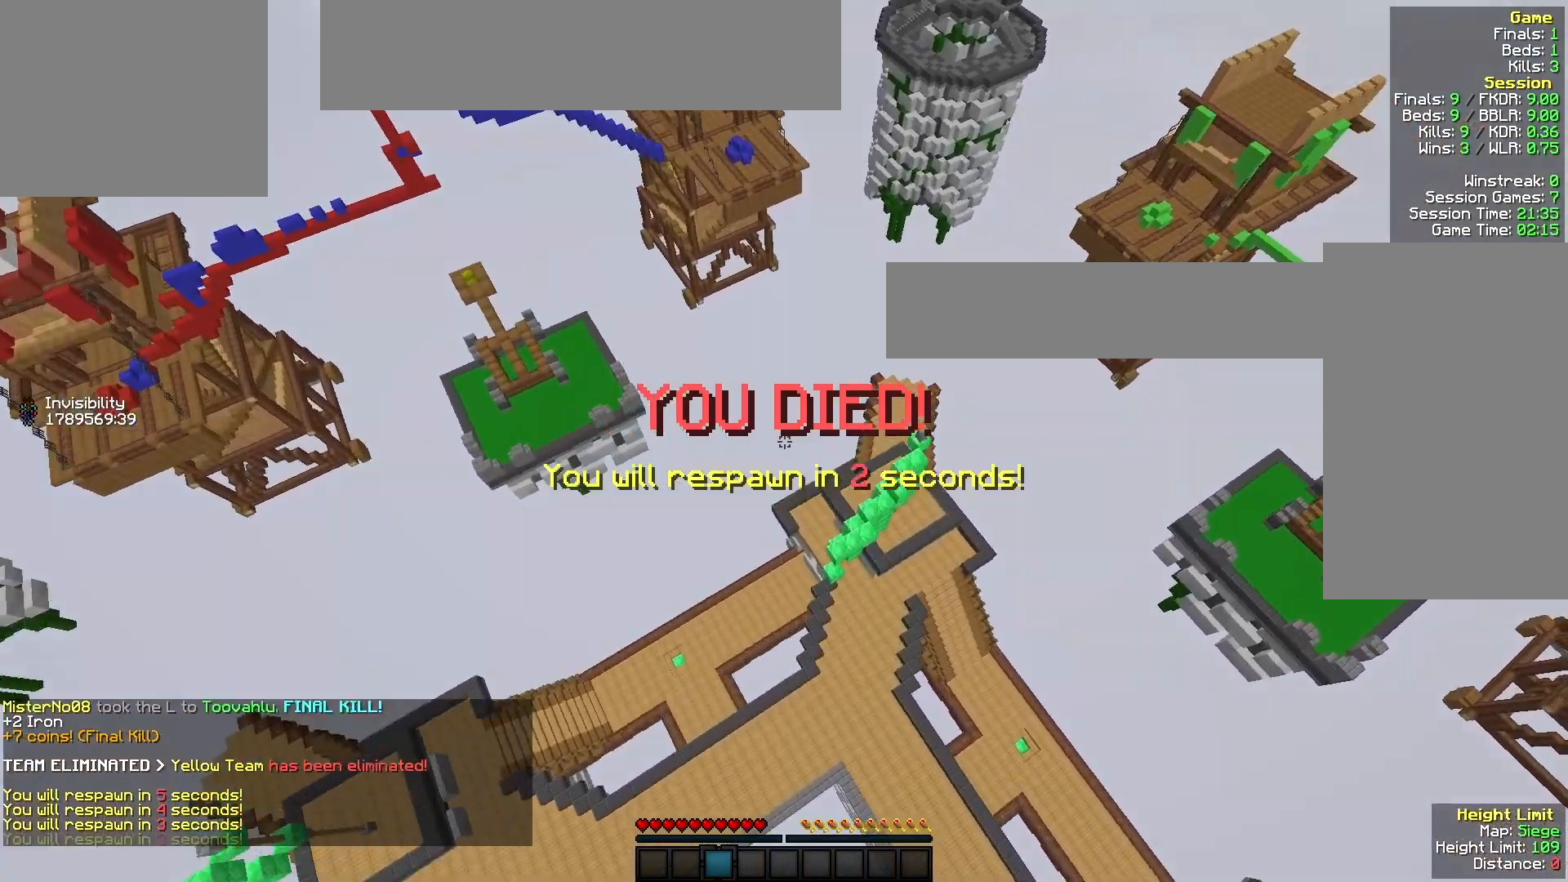
{"keys": ["w"], "mouse": [], "events": [[167, "w", "down"]]}
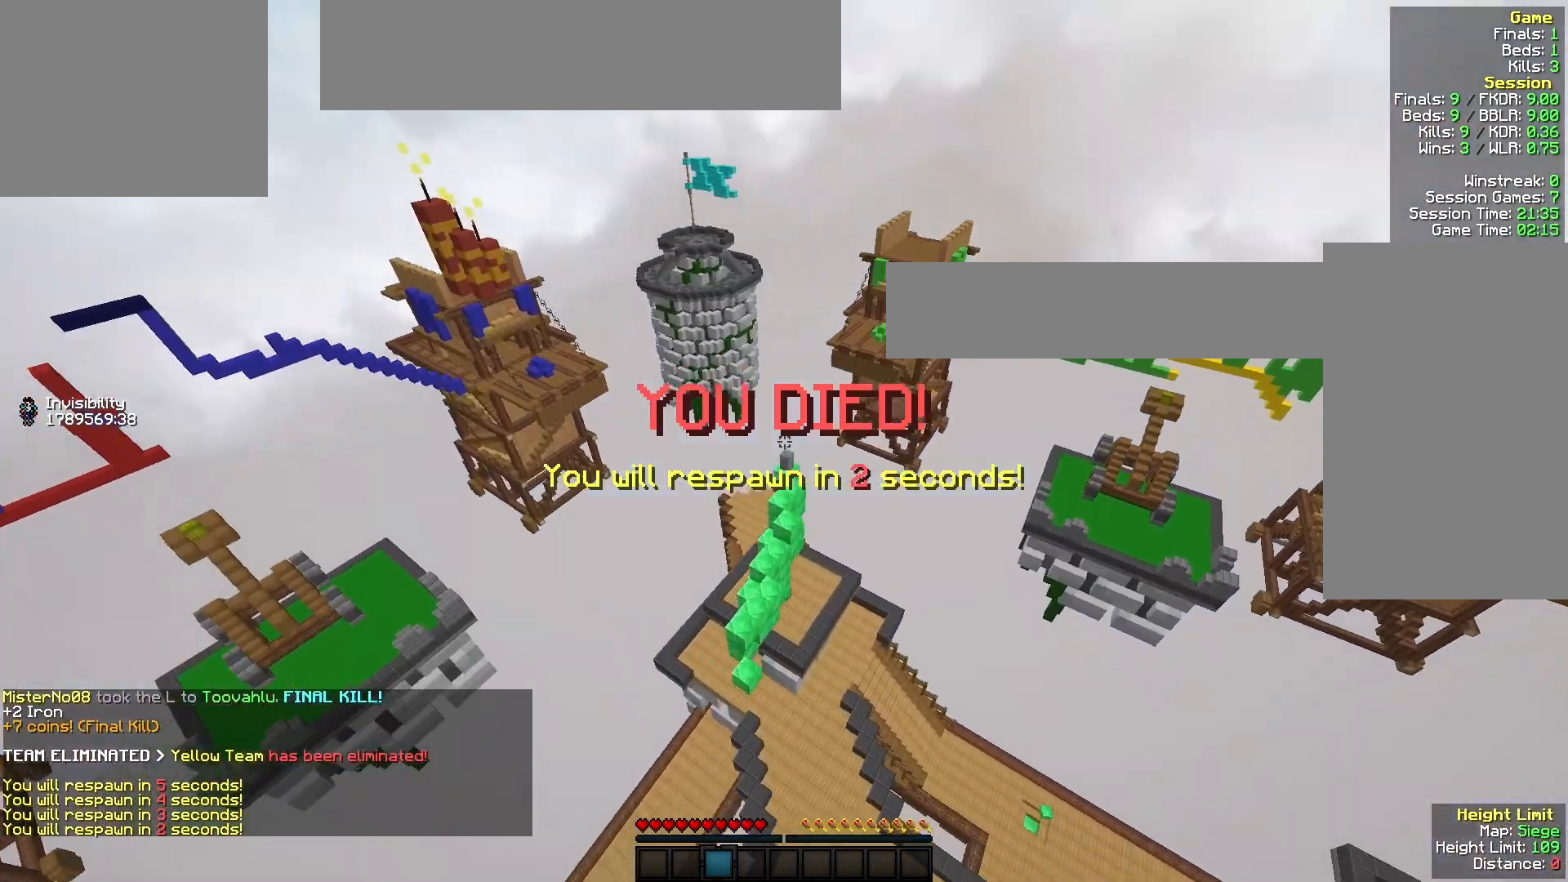
{"keys": ["w"], "mouse": [], "events": [[267, "w", "up"], [333, "w", "down"]]}
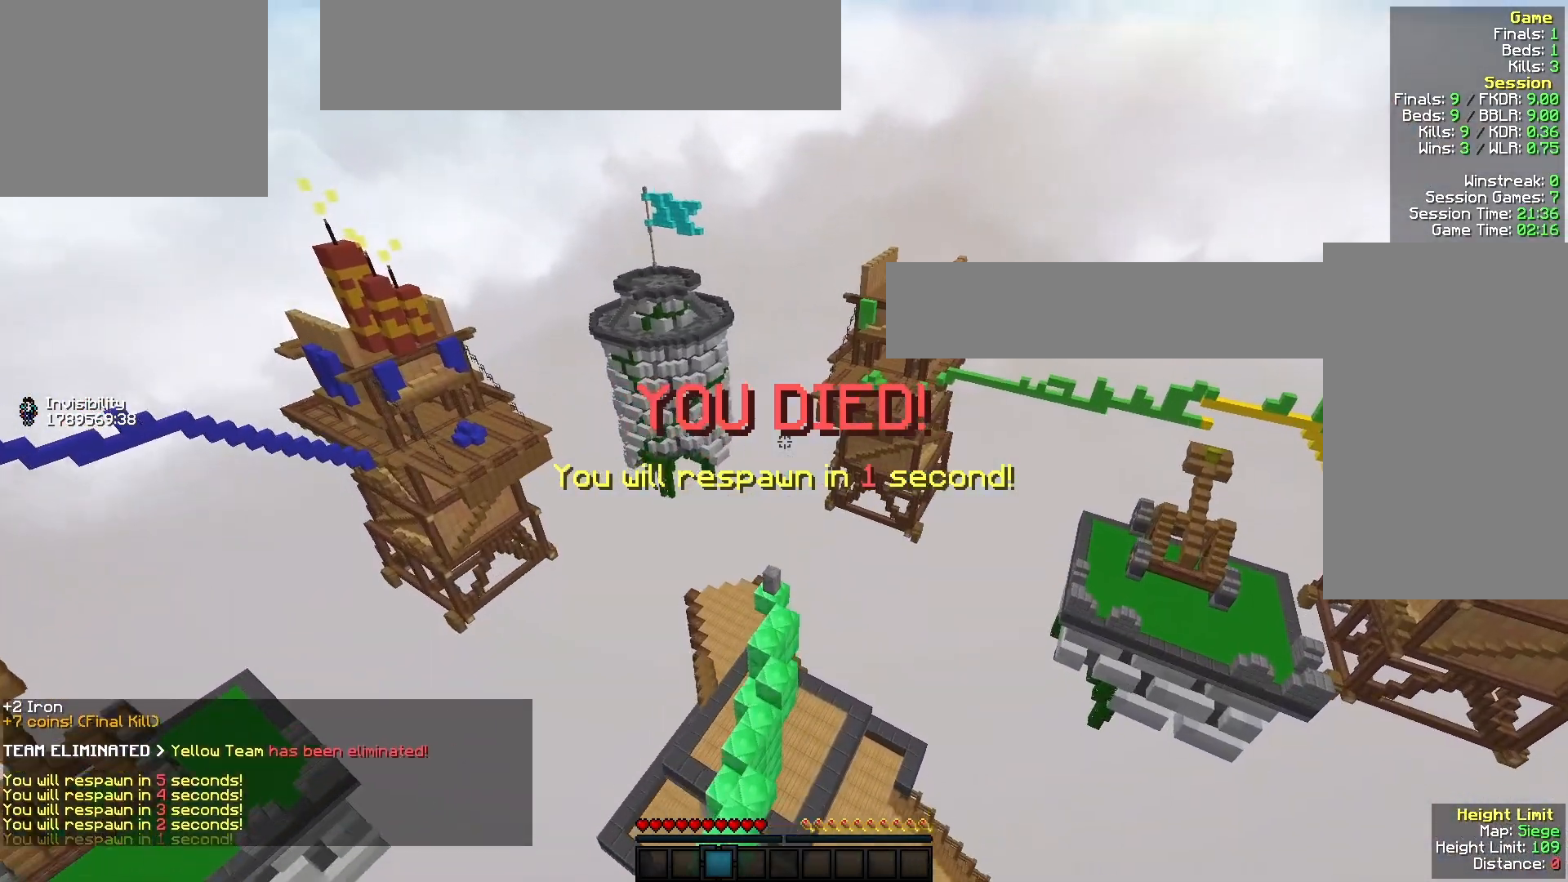
{"keys": [], "mouse": [], "events": [[67, "w", "up"]]}
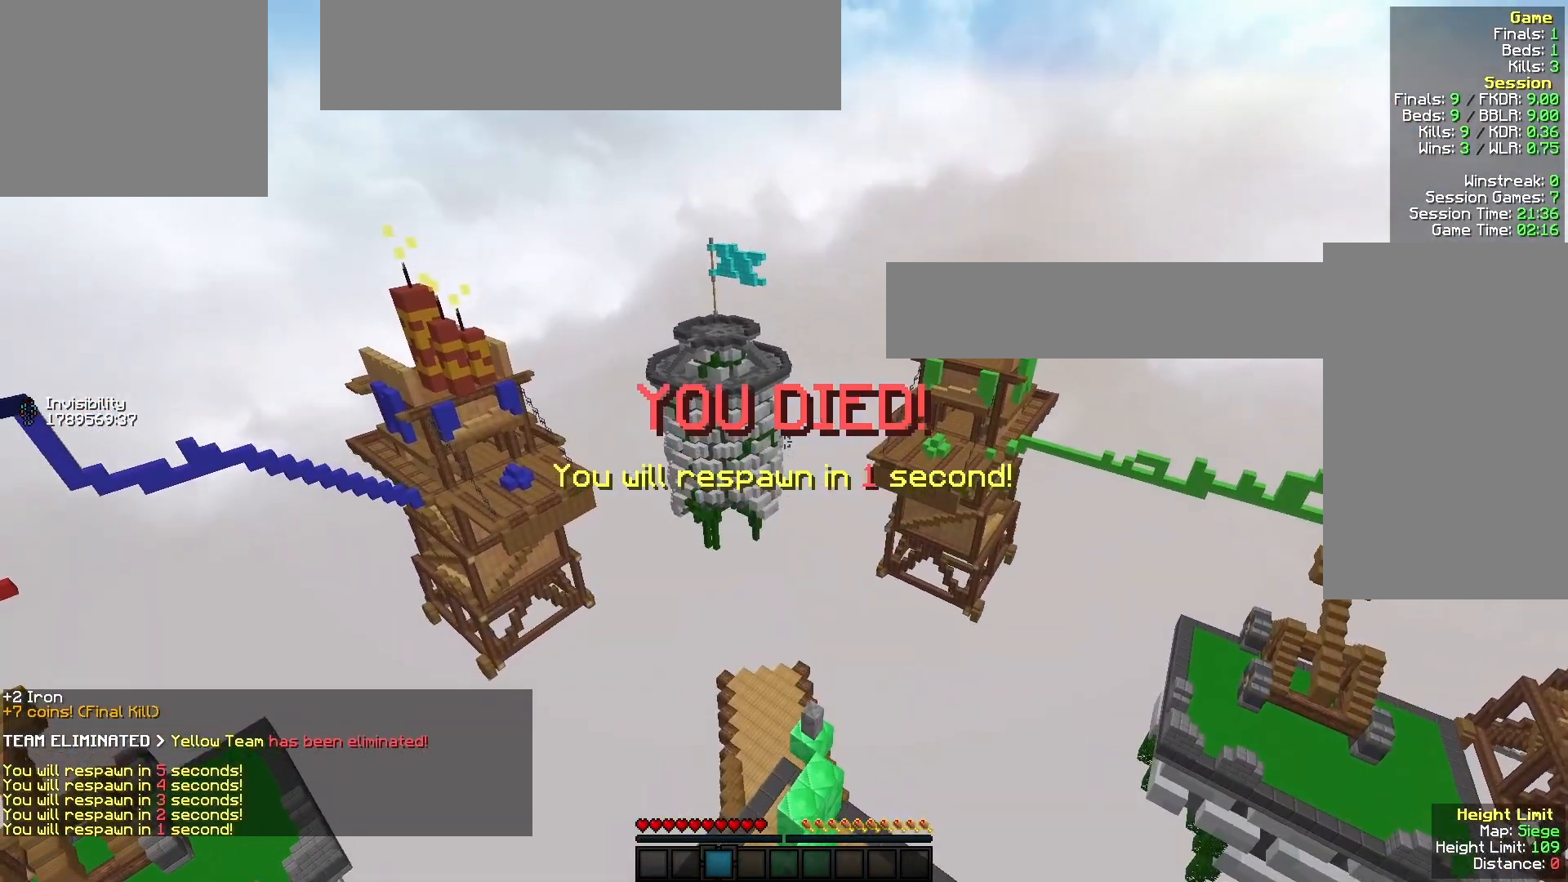
{"keys": [], "mouse": [], "events": []}
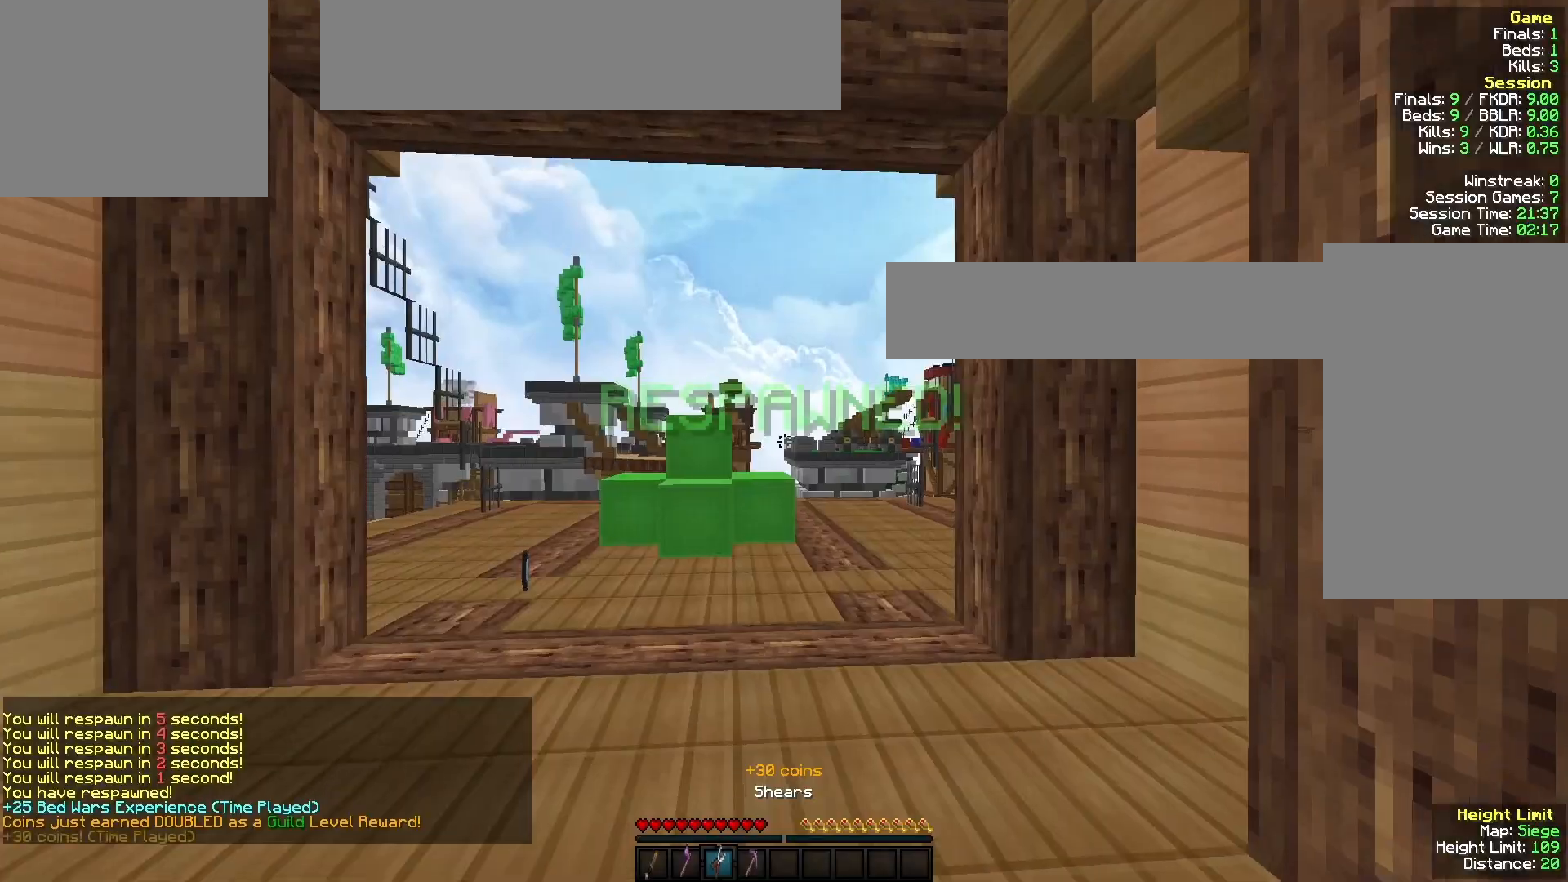
{"keys": ["a", "w"], "mouse": [], "events": [[167, "s", "down"], [367, "a", "down"], [367, "s", "up"], [467, "w", "down"]]}
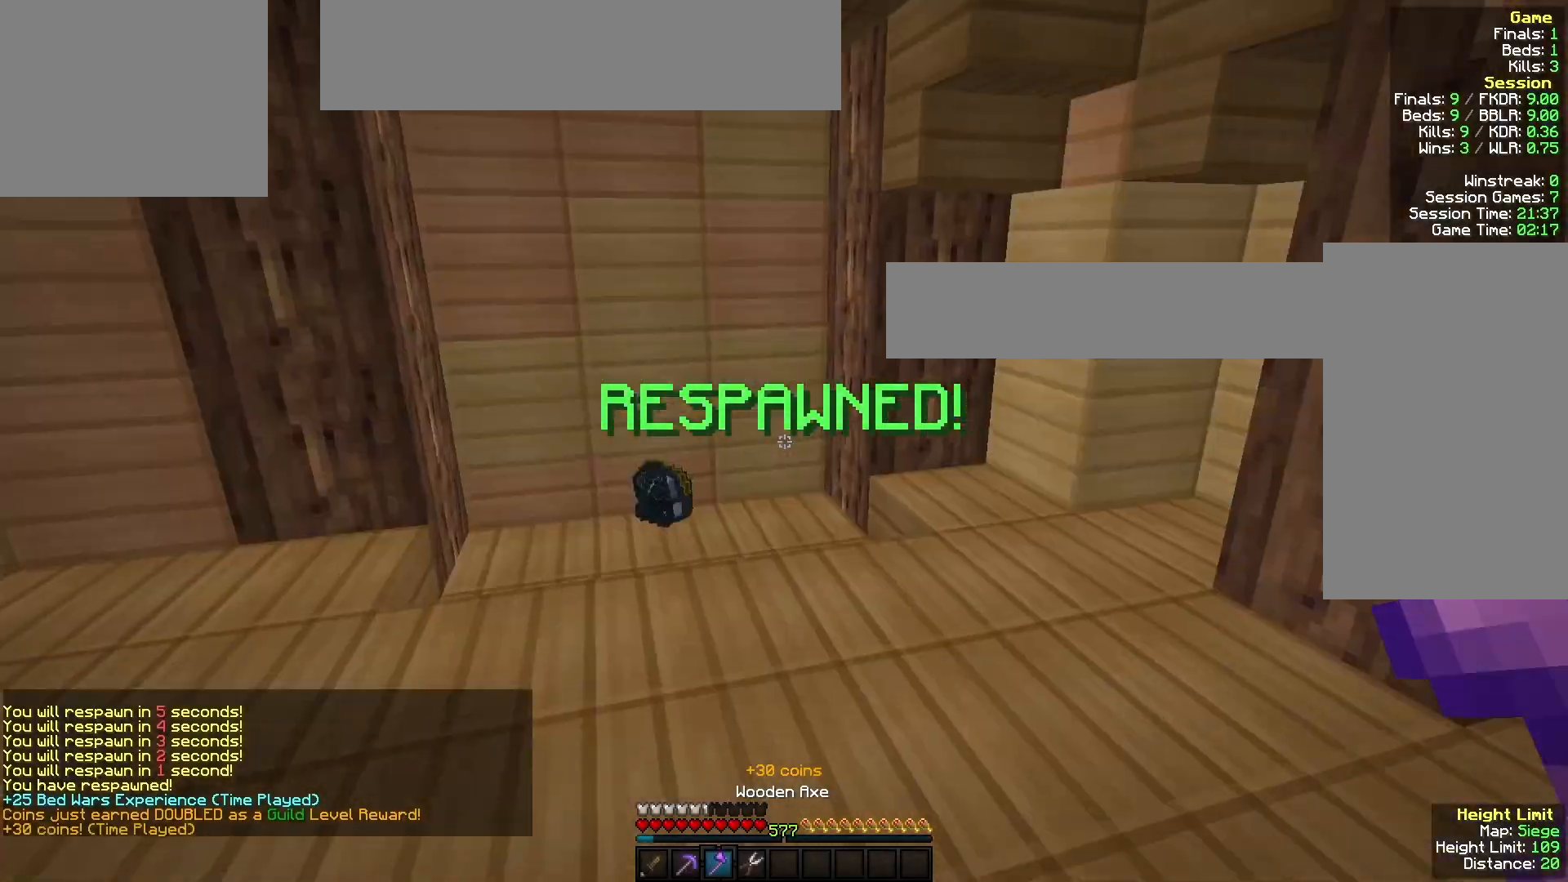
{"keys": ["w"], "mouse": [], "events": [[300, "a", "up"]]}
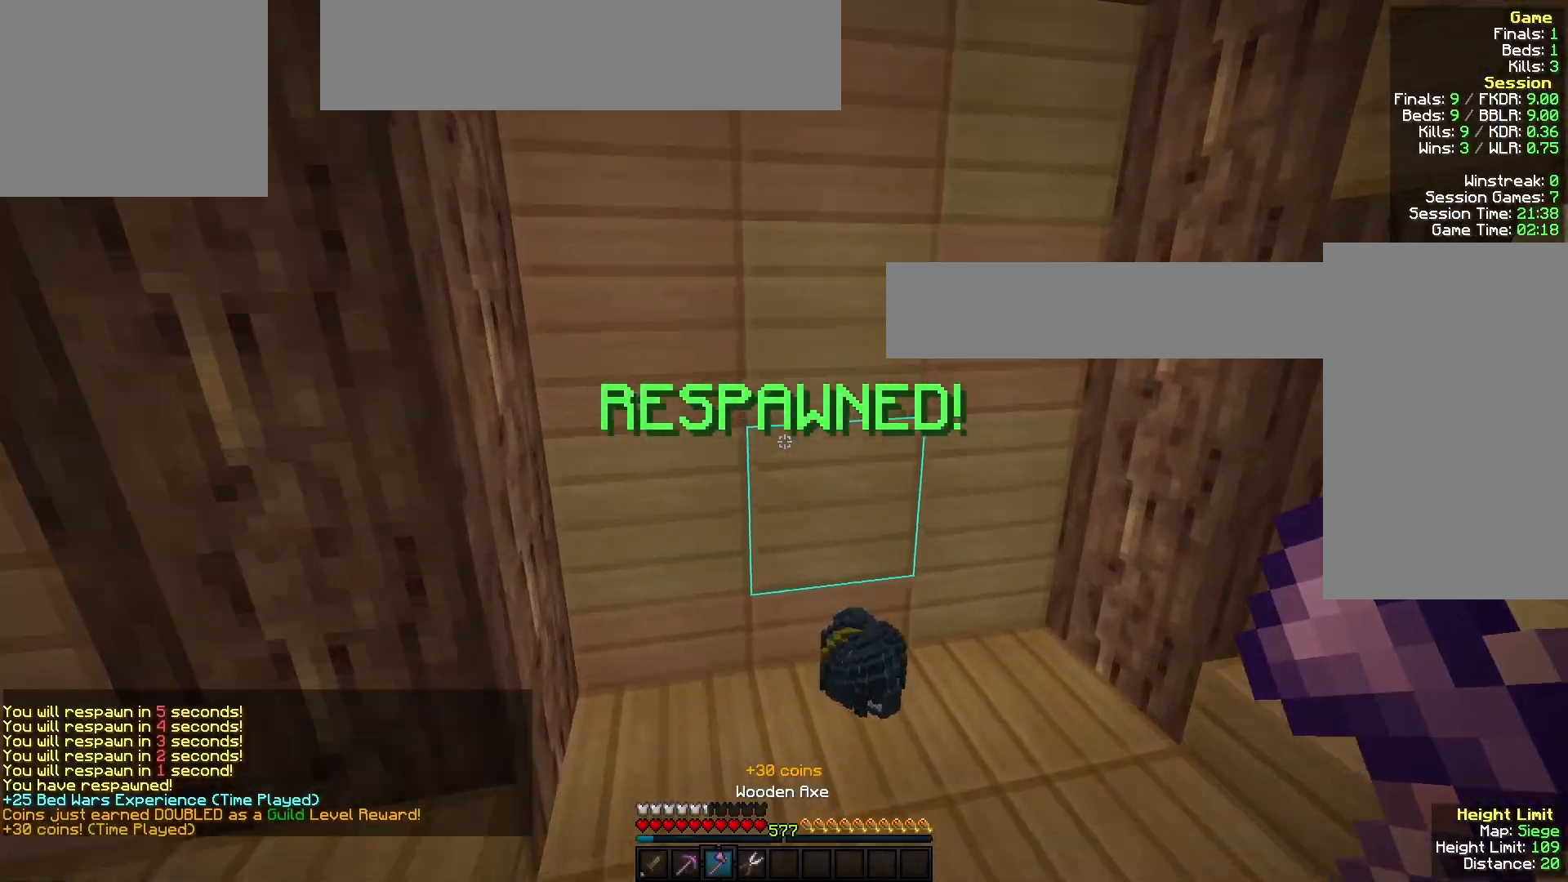
{"keys": ["d", "w"], "mouse": [], "events": [[433, "d", "down"]]}
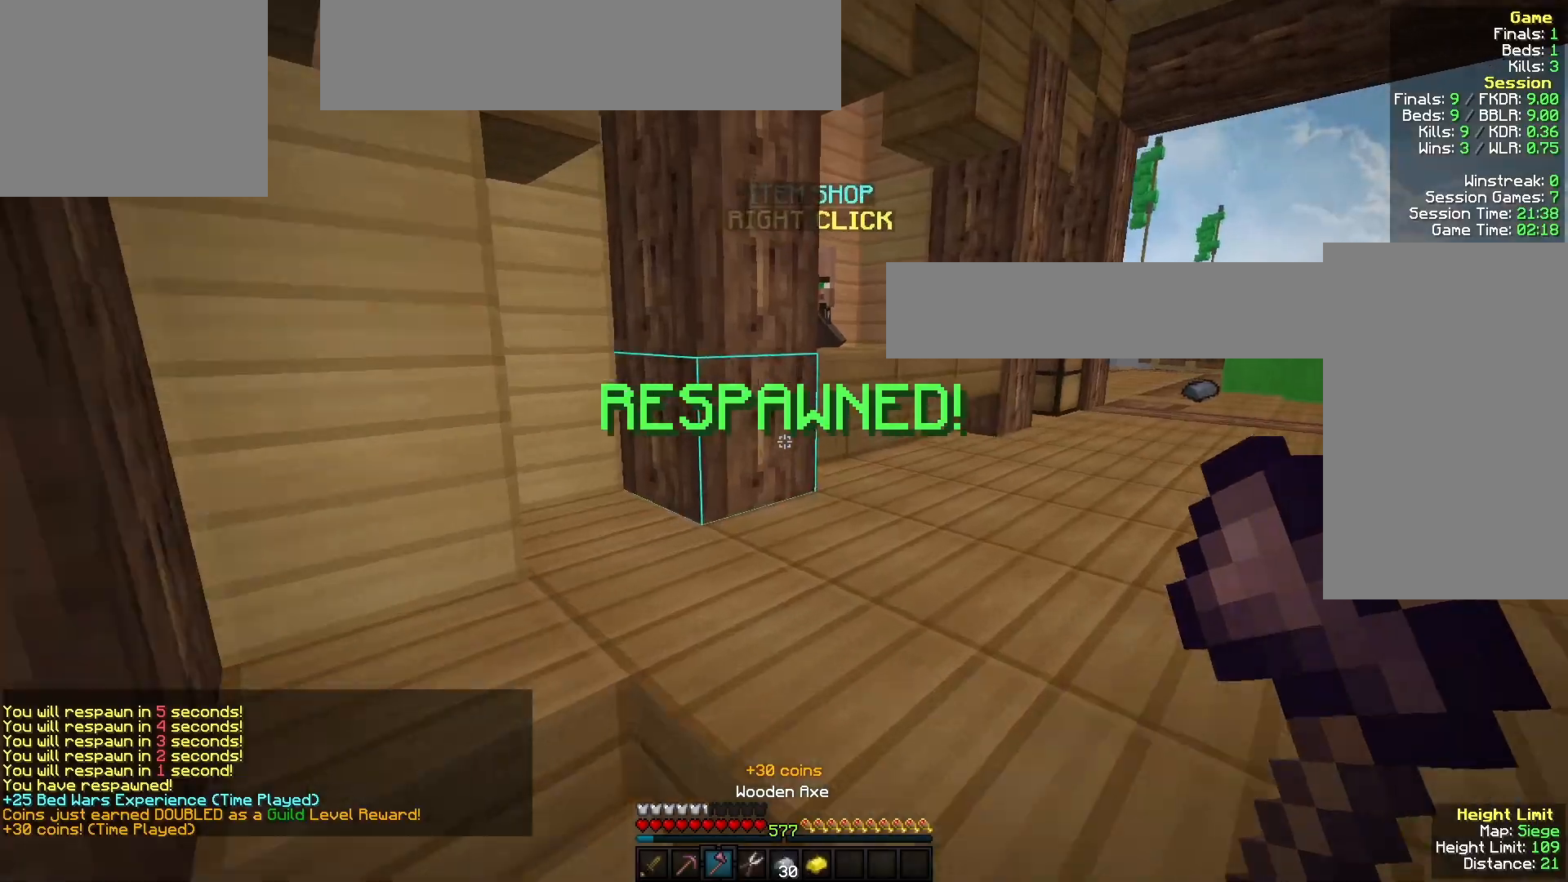
{"keys": ["w"], "mouse": [], "events": [[300, "d", "up"]]}
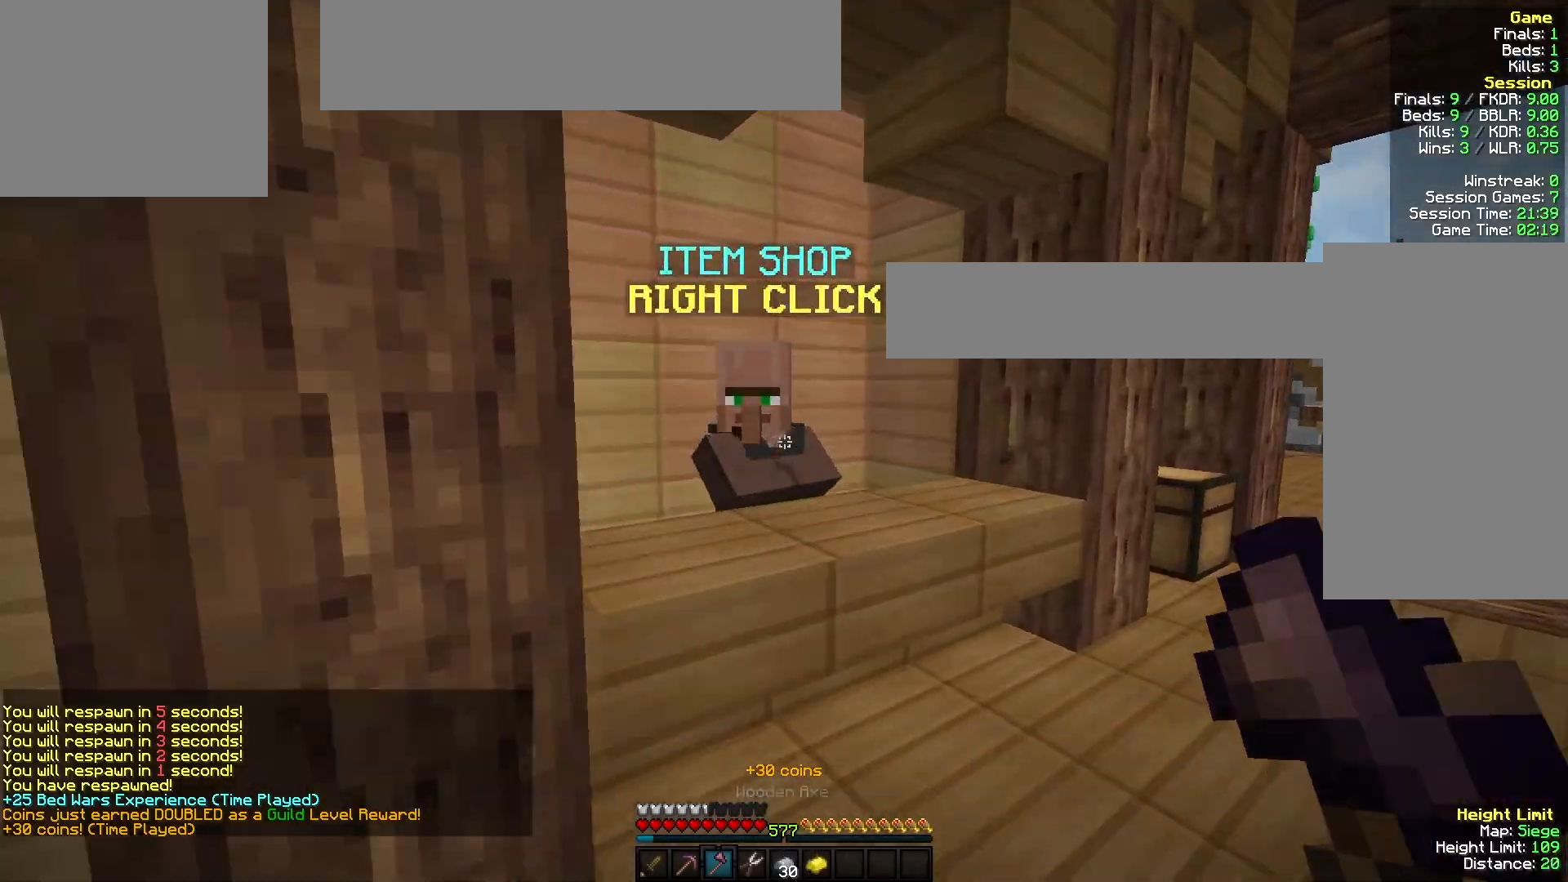
{"keys": [], "mouse": [], "events": [[67, "mouse_right", "down"], [133, "w", "up"], [200, "mouse_right", "up"]]}
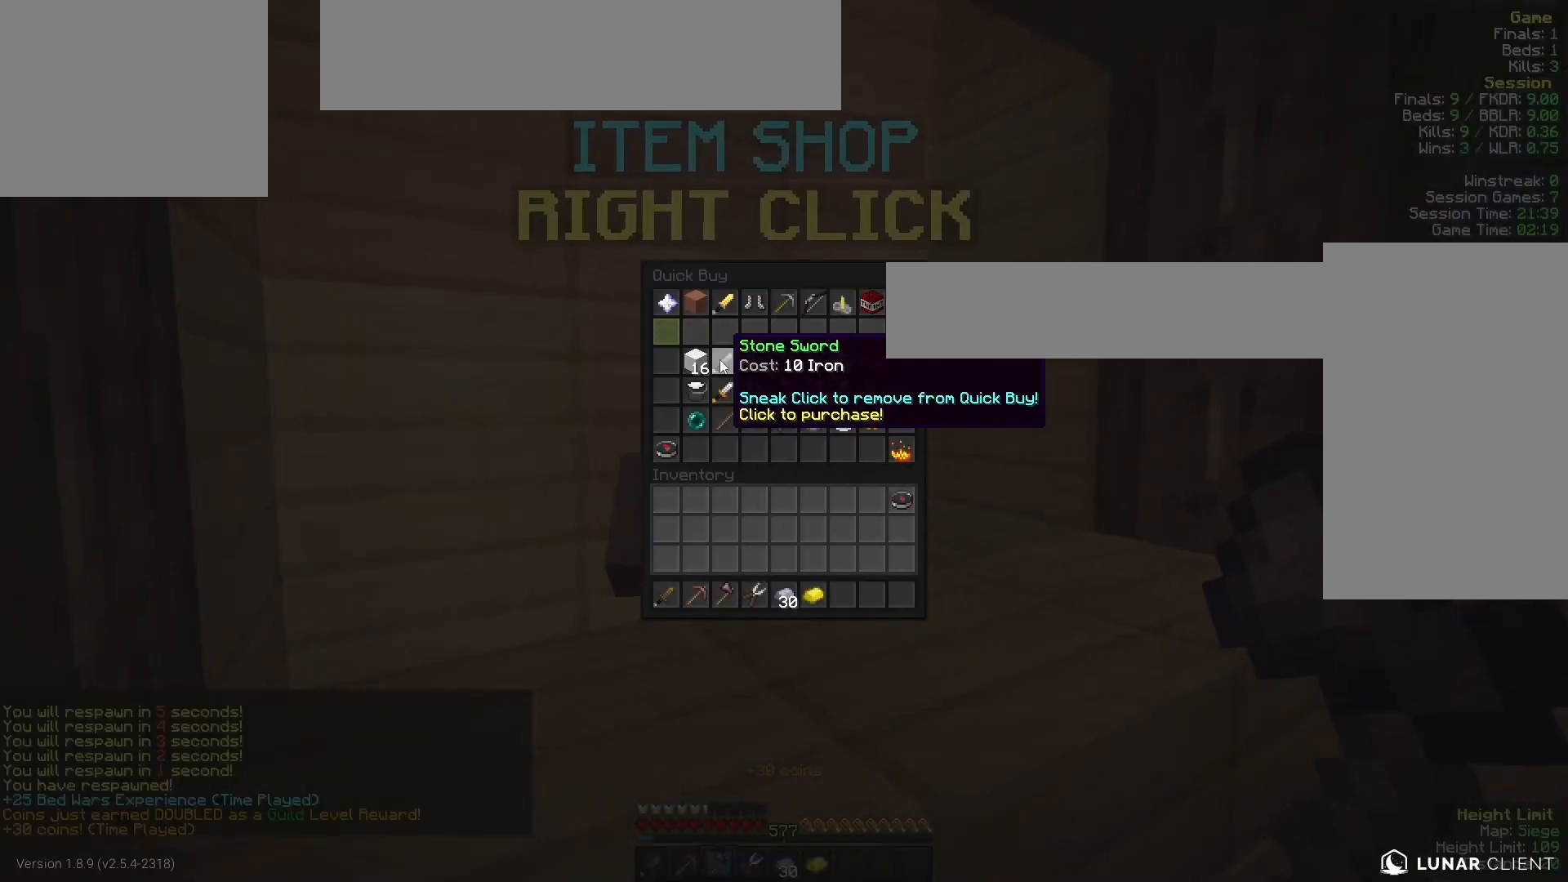
{"keys": [], "mouse": [], "events": []}
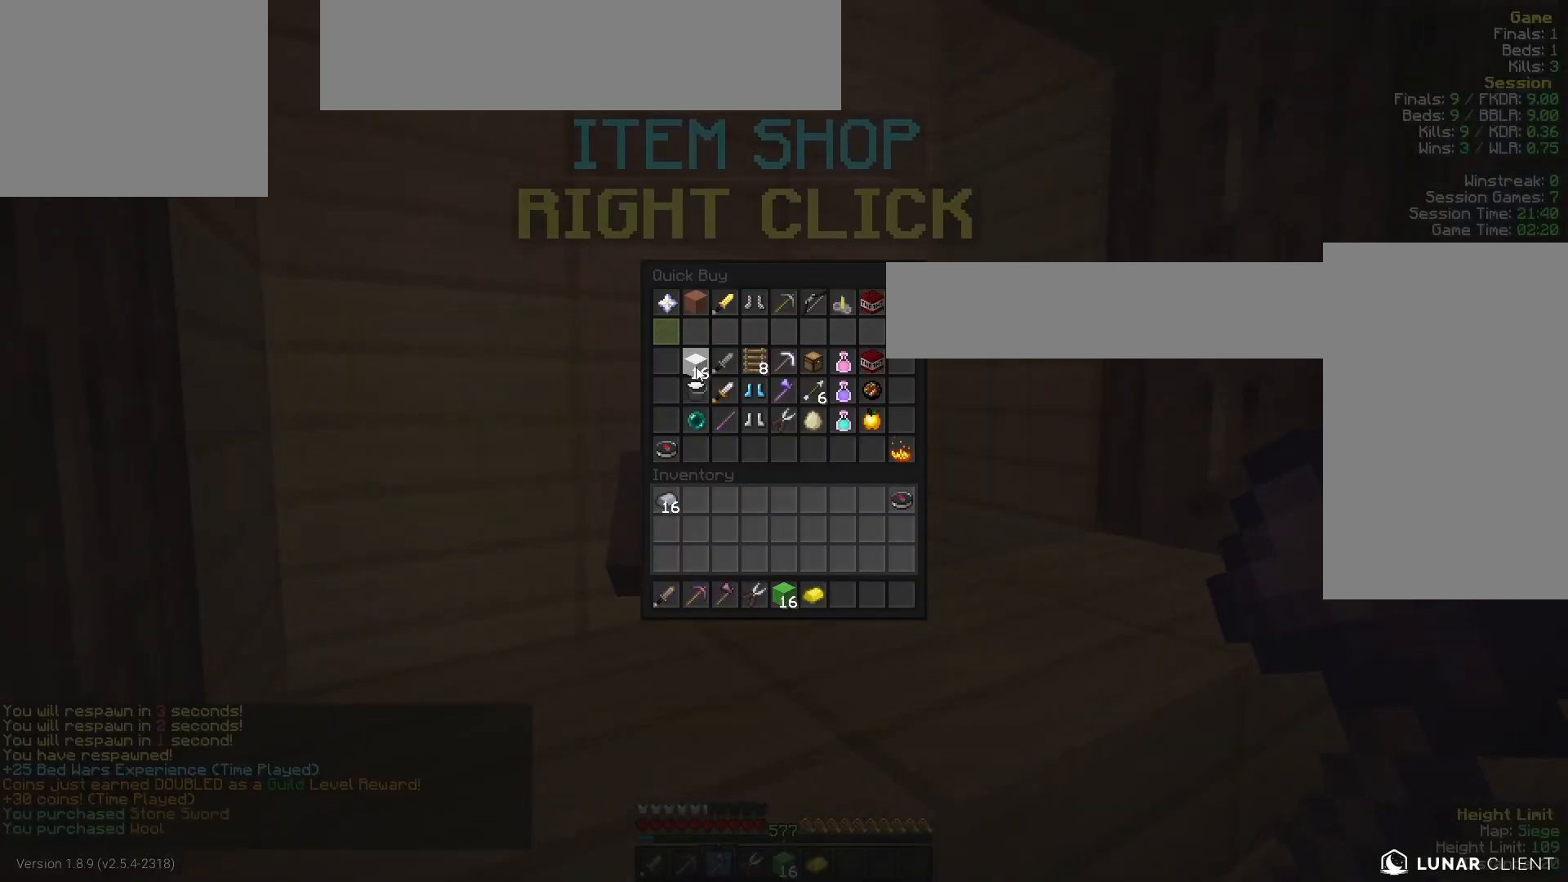
{"keys": [], "mouse": [], "events": []}
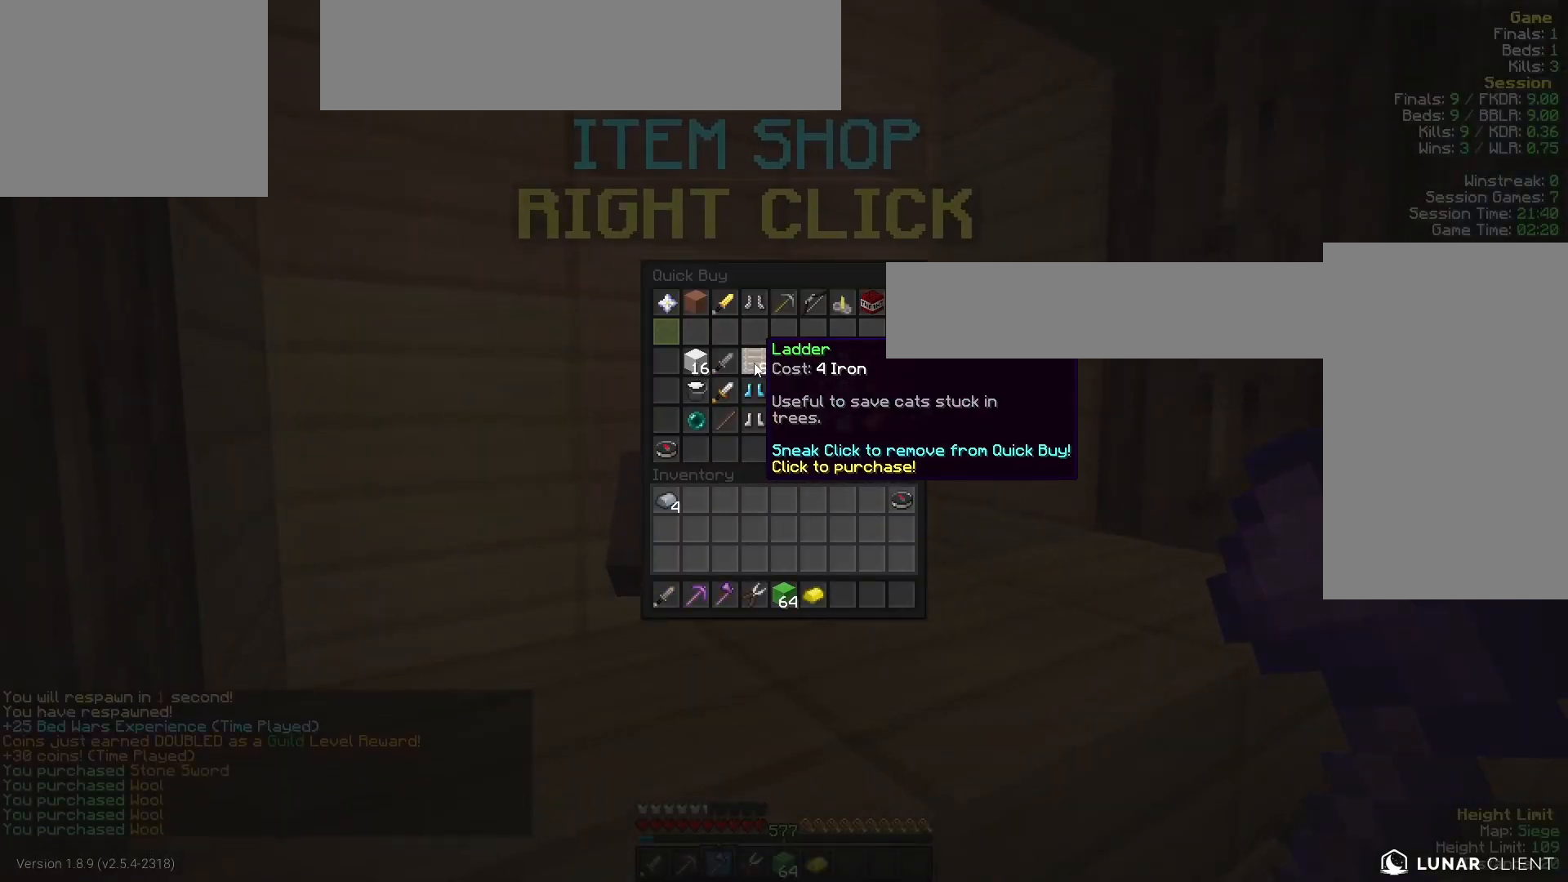
{"keys": ["w"], "mouse": [], "events": [[267, "w", "down"]]}